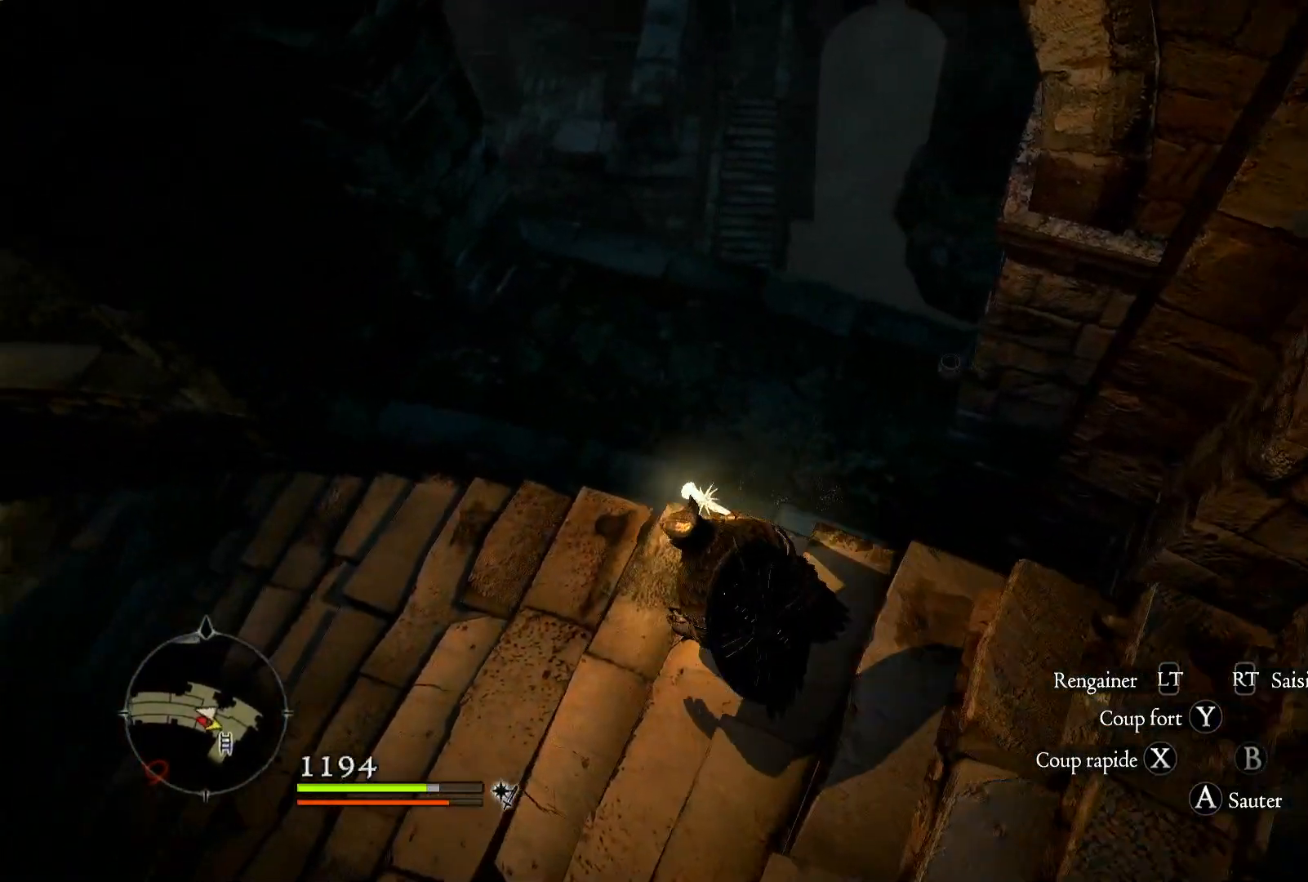
Gameplay with a controller (Xbox layout); each line is a JSON object with the inputs held at the frame after it. "events" lists button and stick changes between this image and that frame as [ms after this image, input, new state], when the widget could be followed in between. Not read: R3.
{"buttons": [], "left_stick": "left", "right_stick": "center", "events": [[183, "right_stick", "up"], [400, "right_stick", "center"]]}
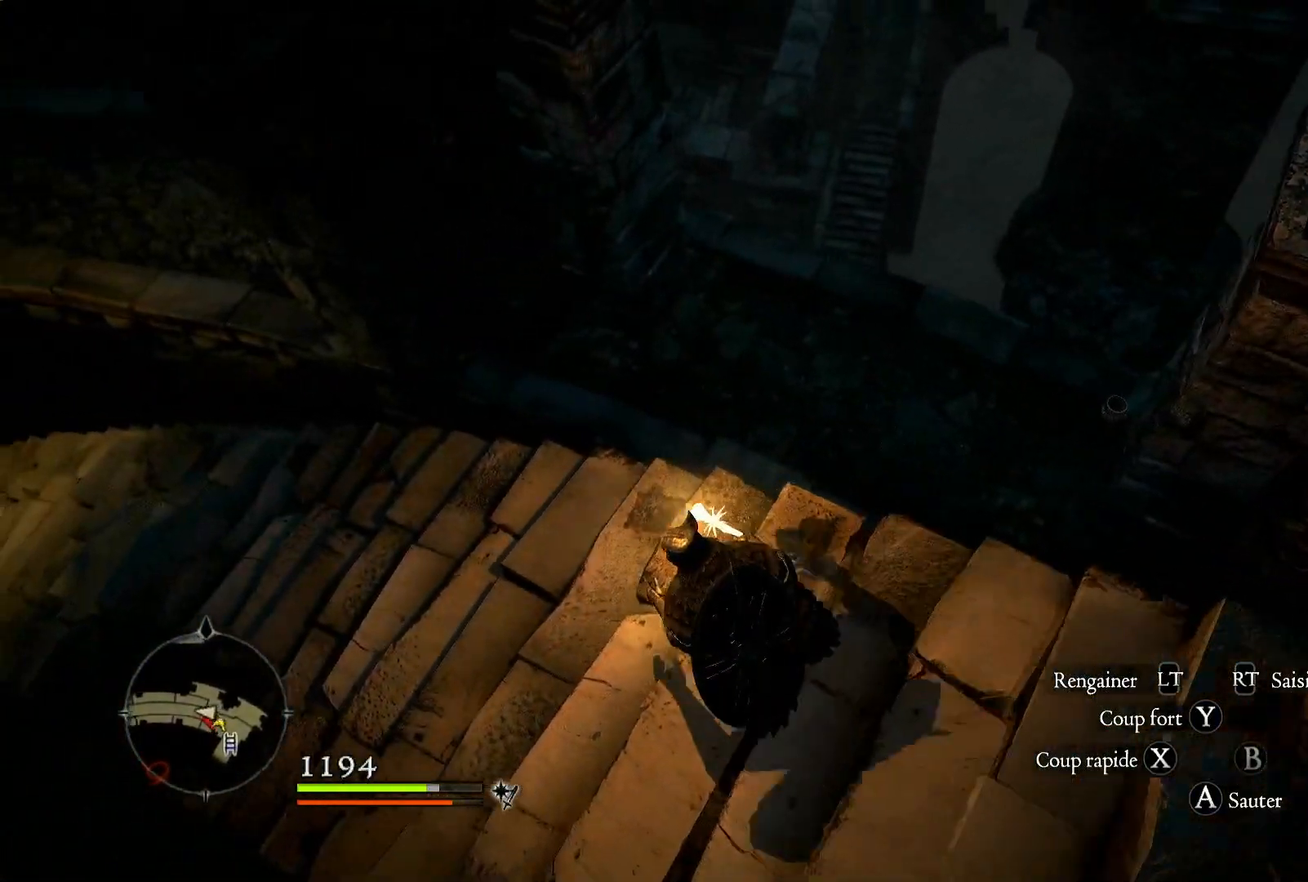
{"buttons": [], "left_stick": "left", "right_stick": "center", "events": []}
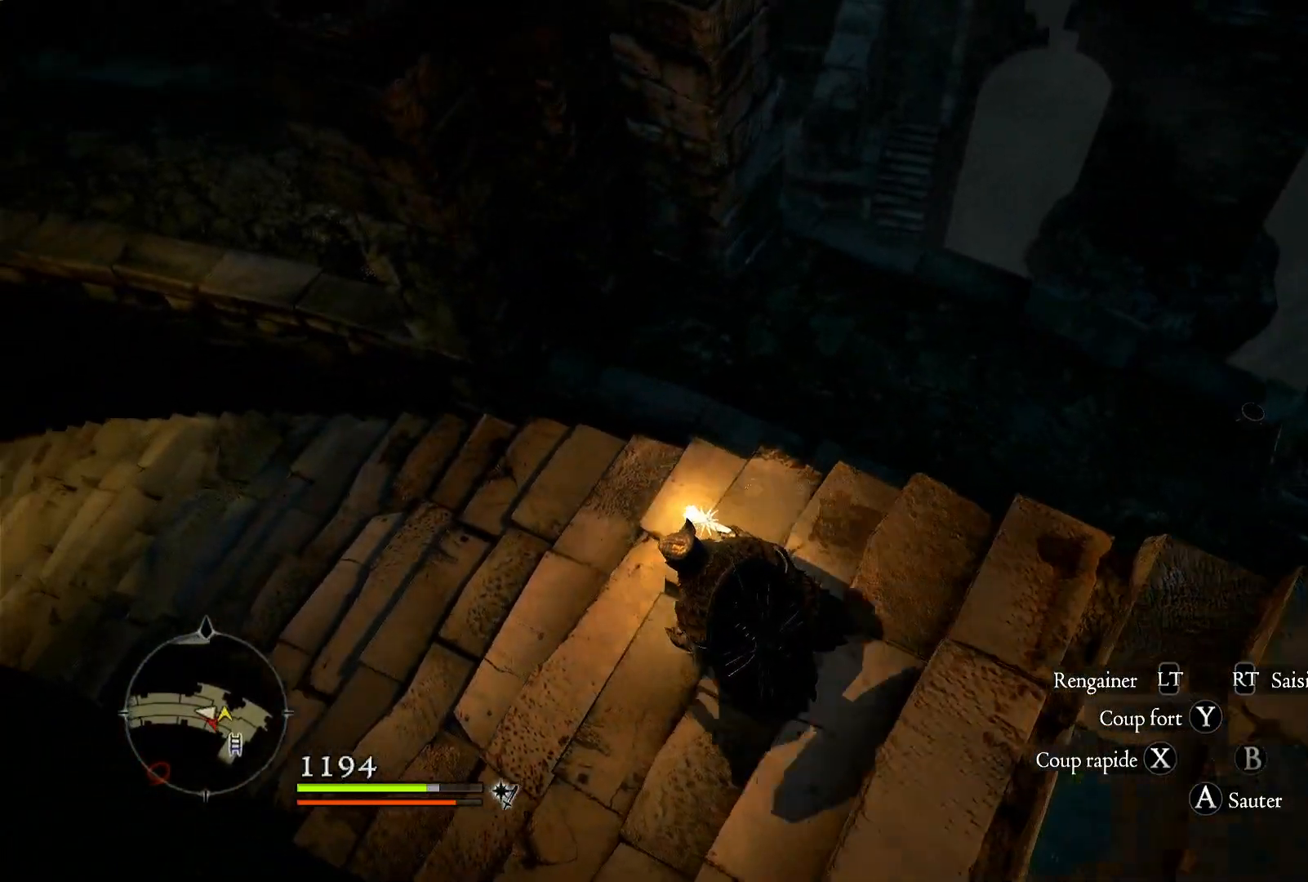
{"buttons": [], "left_stick": "up", "right_stick": "down-left", "events": [[500, "left_stick", "up"], [500, "right_stick", "down-left"]]}
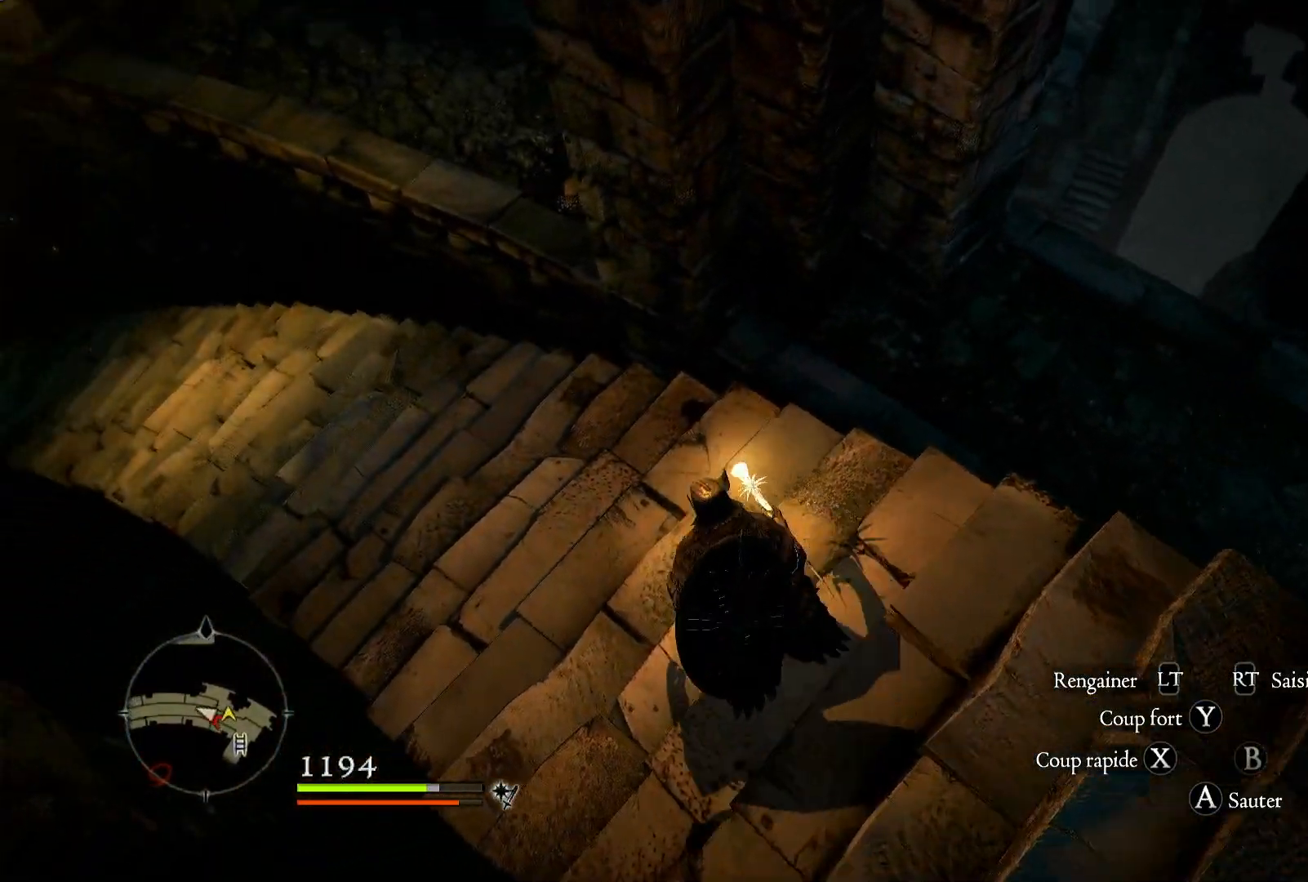
{"buttons": [], "left_stick": "center", "right_stick": "down-left", "events": [[400, "left_stick", "center"]]}
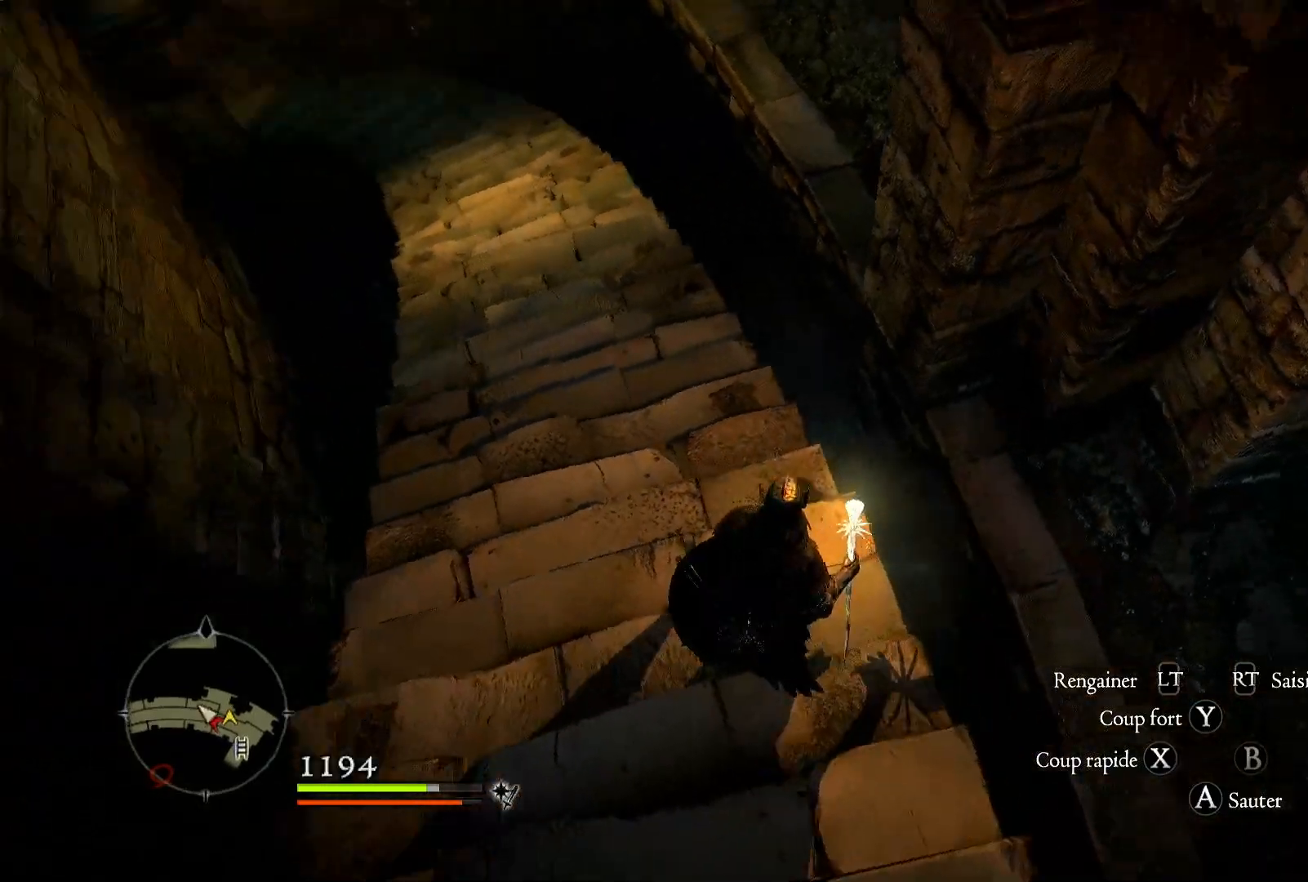
{"buttons": [], "left_stick": "center", "right_stick": "center", "events": [[367, "left_stick", "up-right"], [467, "right_stick", "center"], [500, "left_stick", "center"]]}
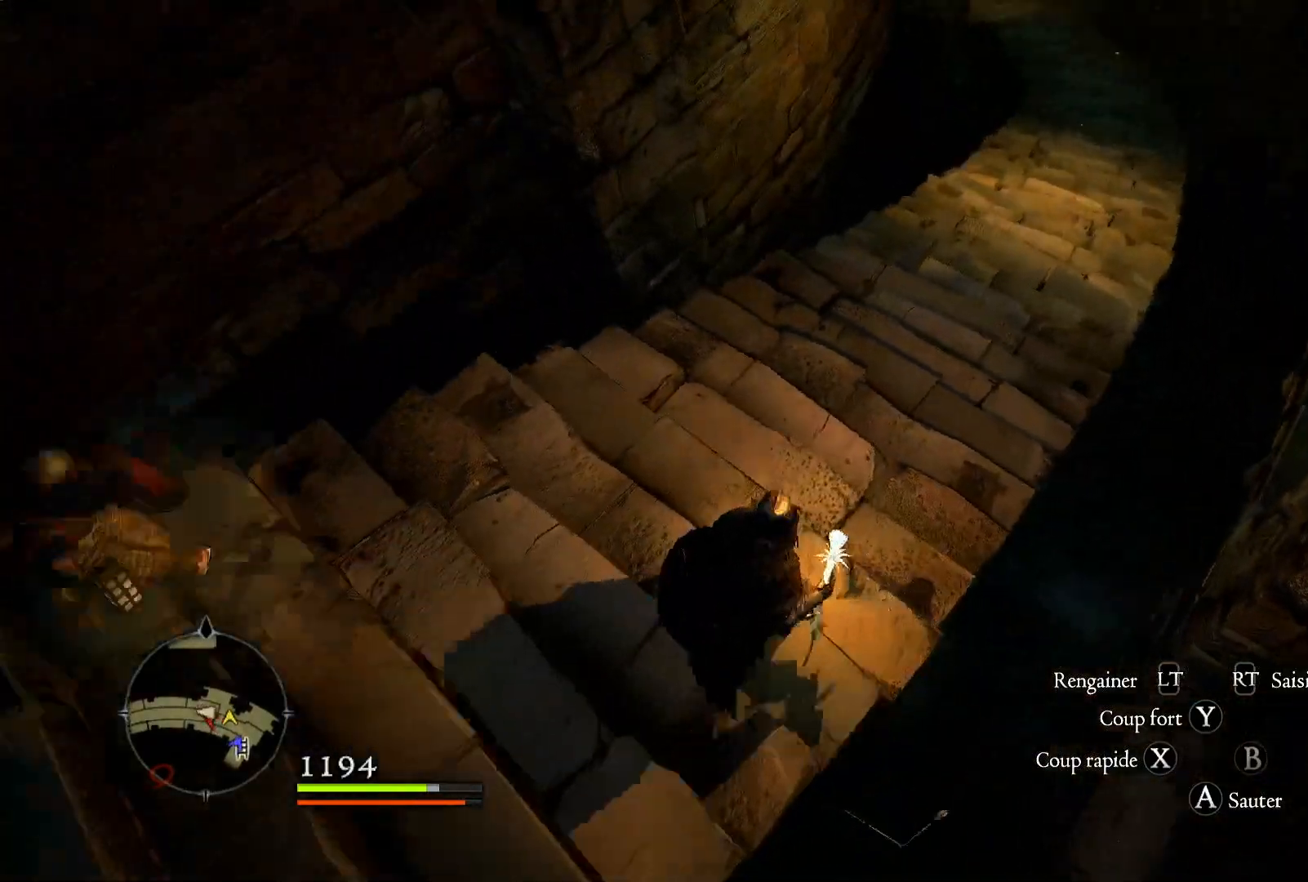
{"buttons": [], "left_stick": "center", "right_stick": "down-left", "events": [[200, "right_stick", "down"], [267, "right_stick", "down-left"]]}
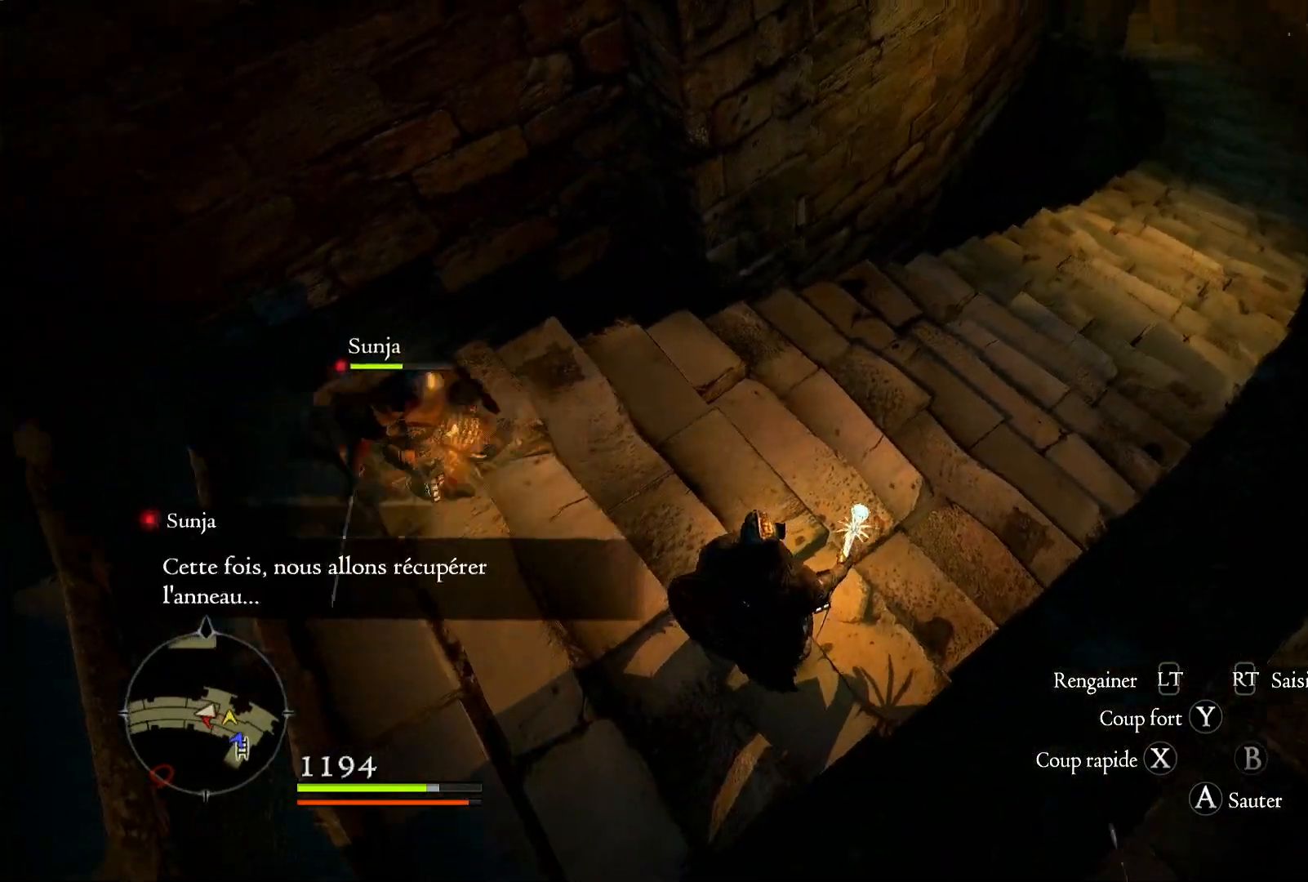
{"buttons": [], "left_stick": "center", "right_stick": "down-left", "events": []}
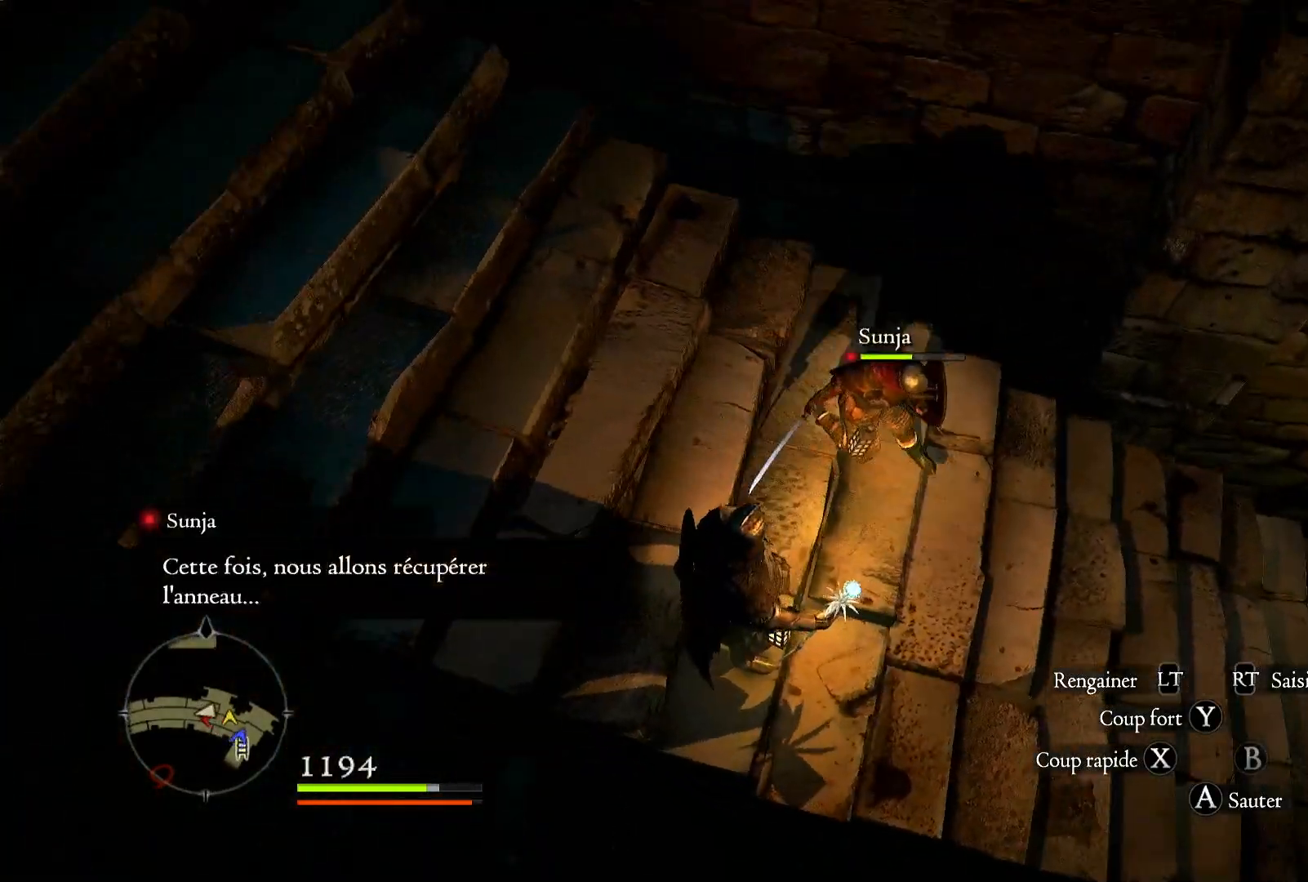
{"buttons": [], "left_stick": "center", "right_stick": "left", "events": [[167, "right_stick", "left"]]}
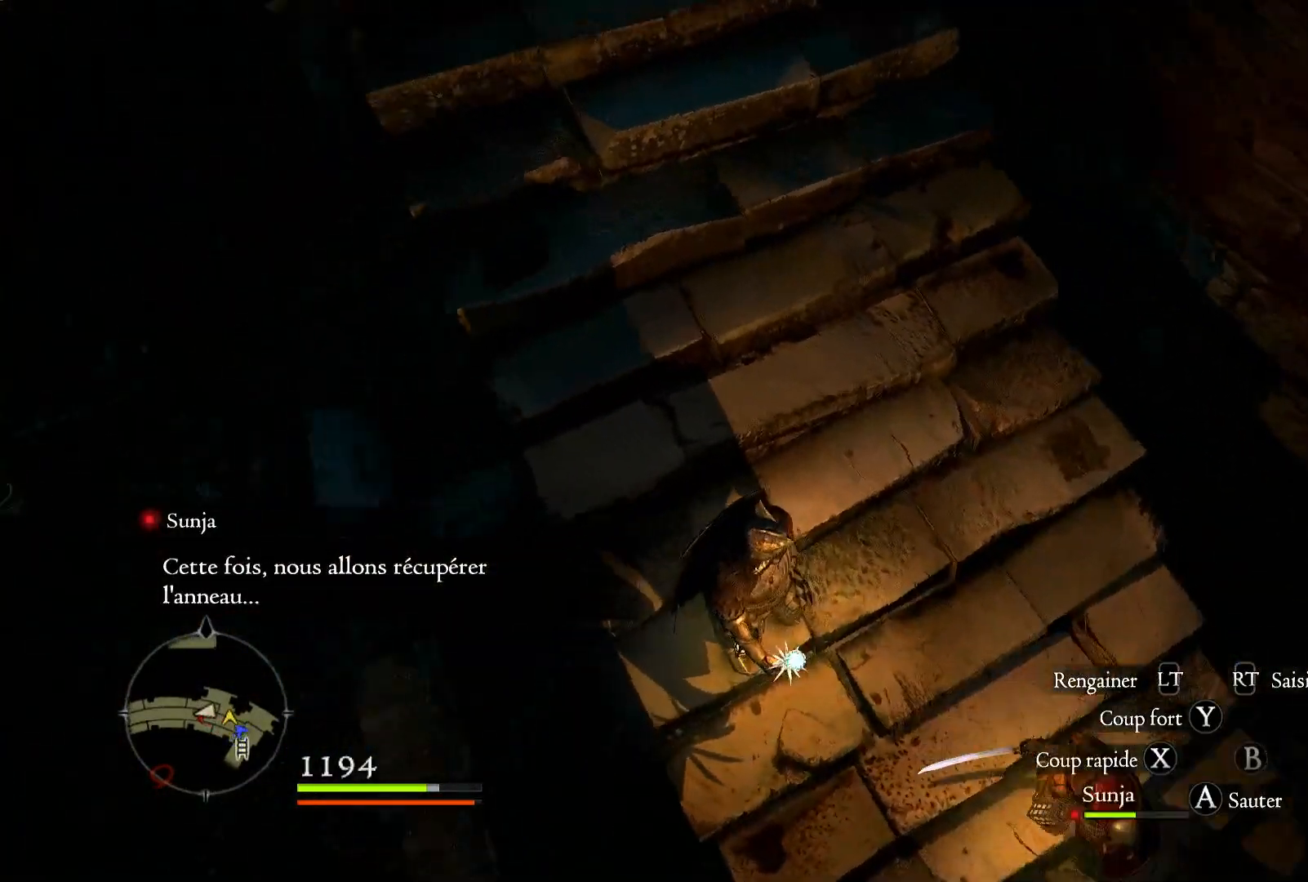
{"buttons": [], "left_stick": "center", "right_stick": "right", "events": [[183, "right_stick", "center"], [250, "right_stick", "right"]]}
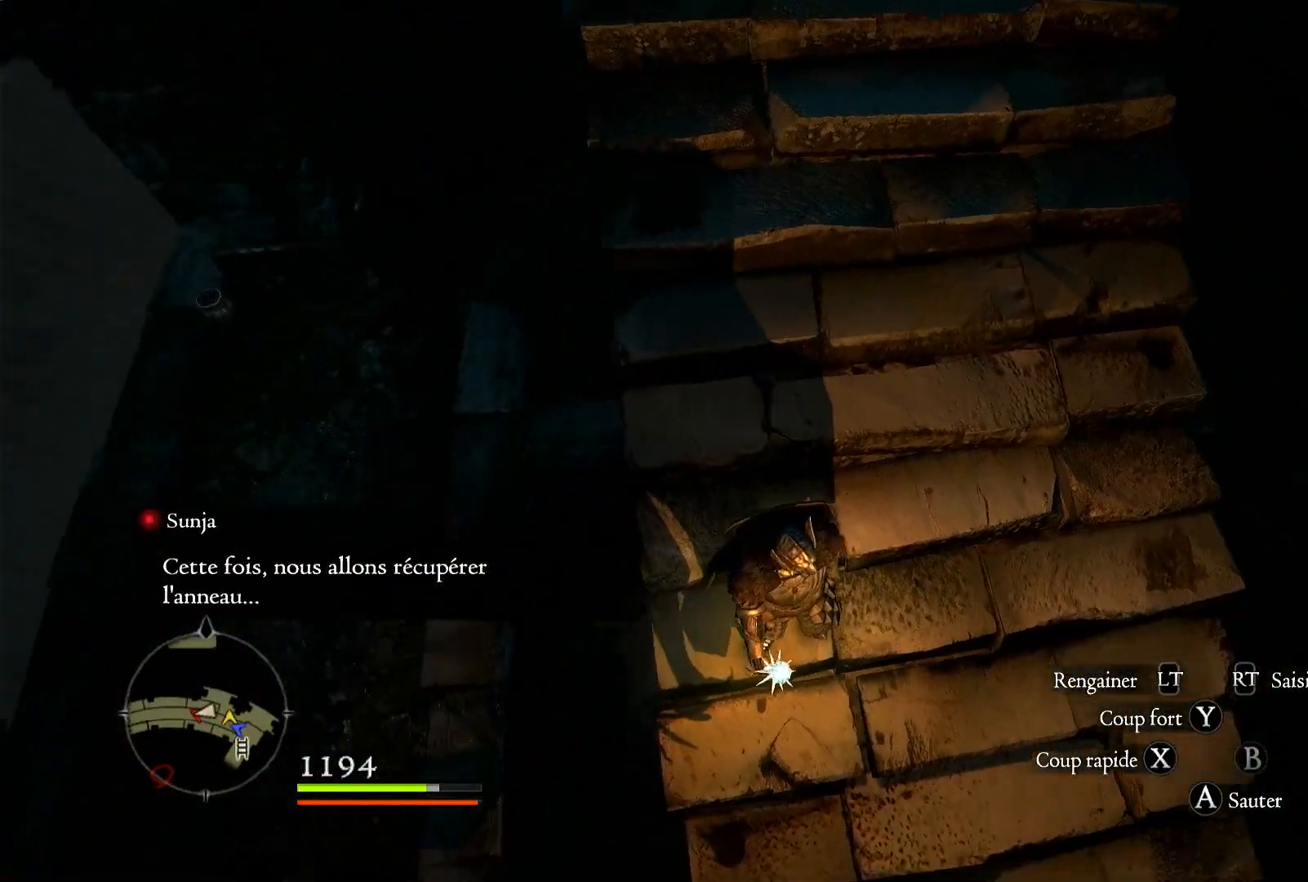
{"buttons": [], "left_stick": "center", "right_stick": "center", "events": [[367, "right_stick", "center"]]}
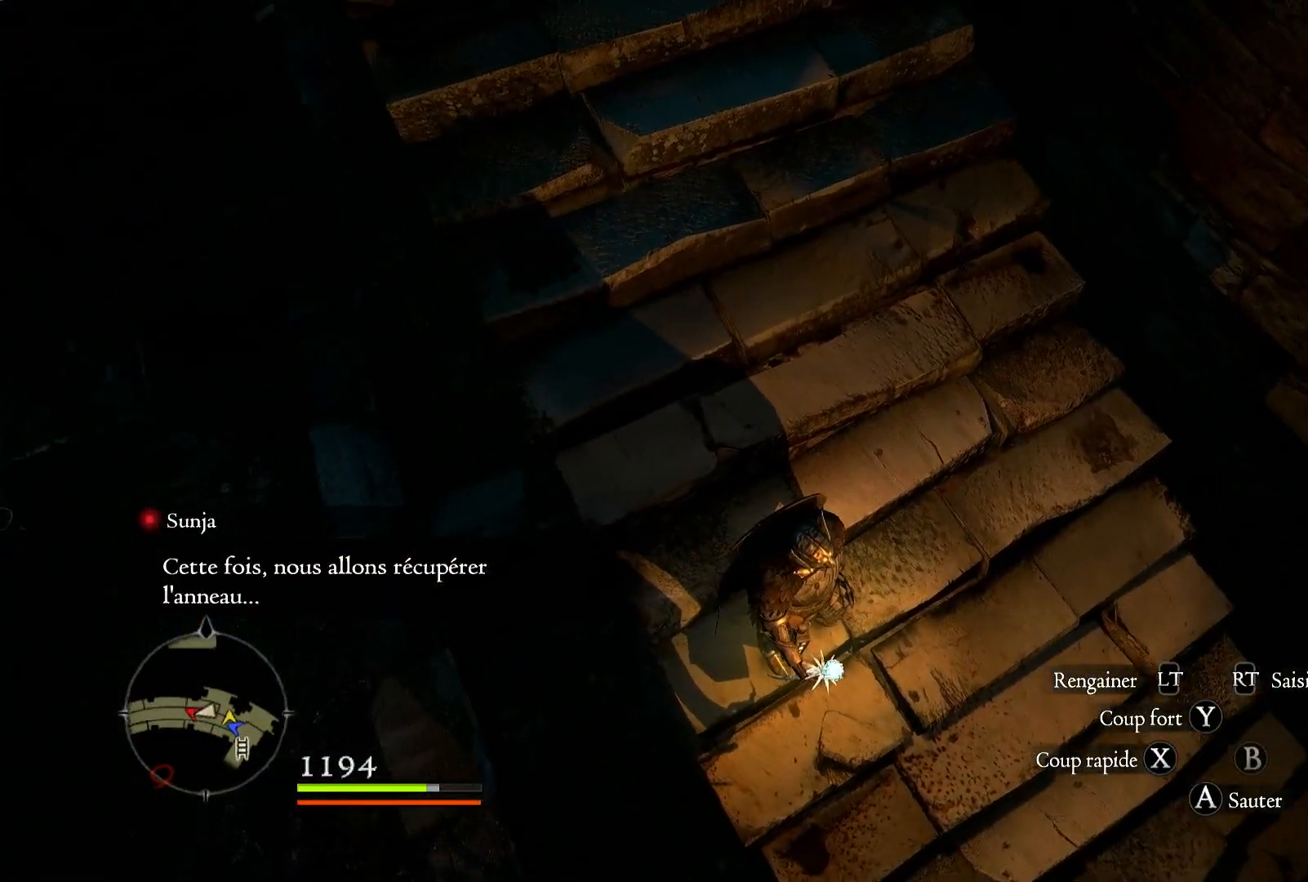
{"buttons": [], "left_stick": "up", "right_stick": "left", "events": [[100, "left_stick", "up-left"], [300, "right_stick", "left"], [450, "left_stick", "up"]]}
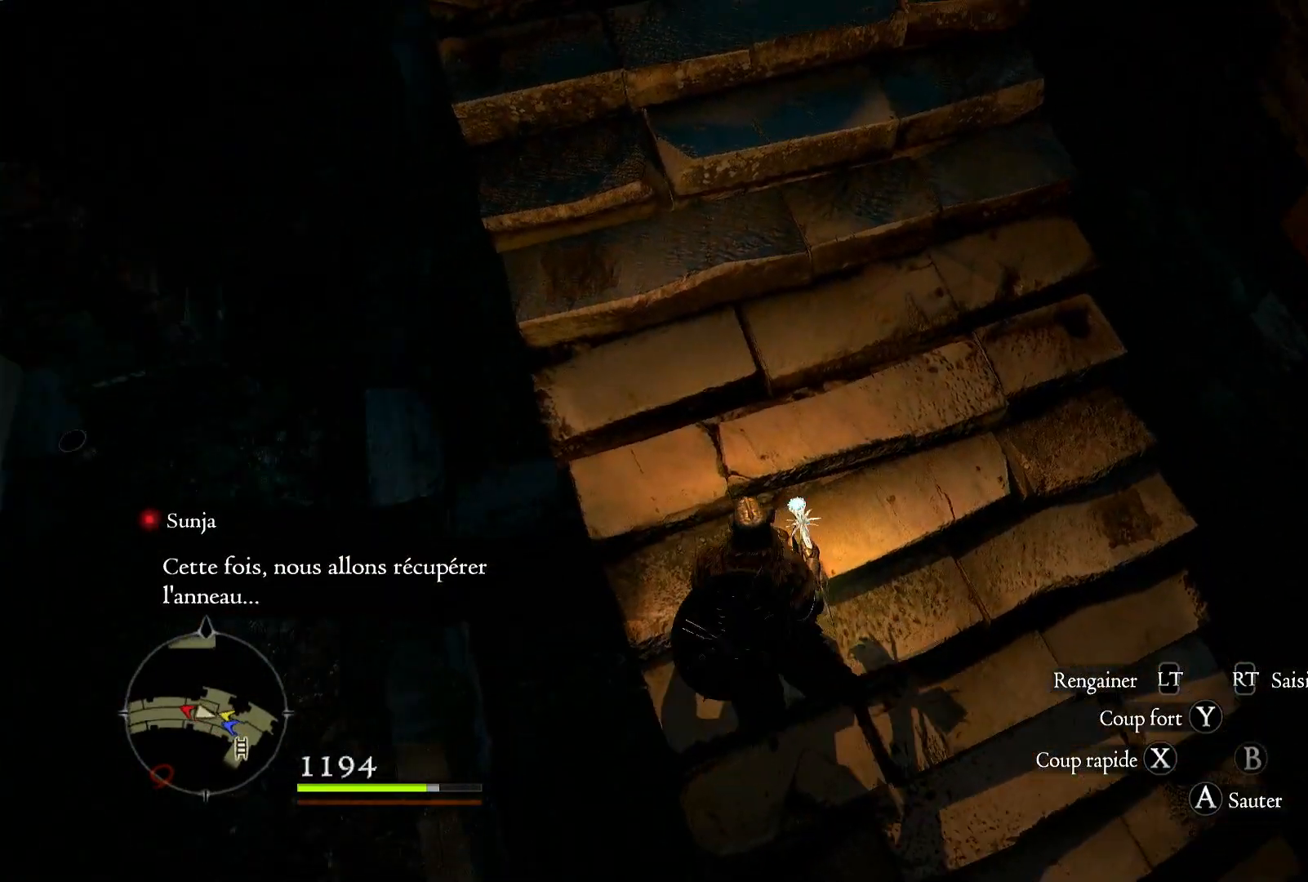
{"buttons": [], "left_stick": "up-right", "right_stick": "up-left", "events": [[200, "left_stick", "up-right"], [450, "right_stick", "up-left"]]}
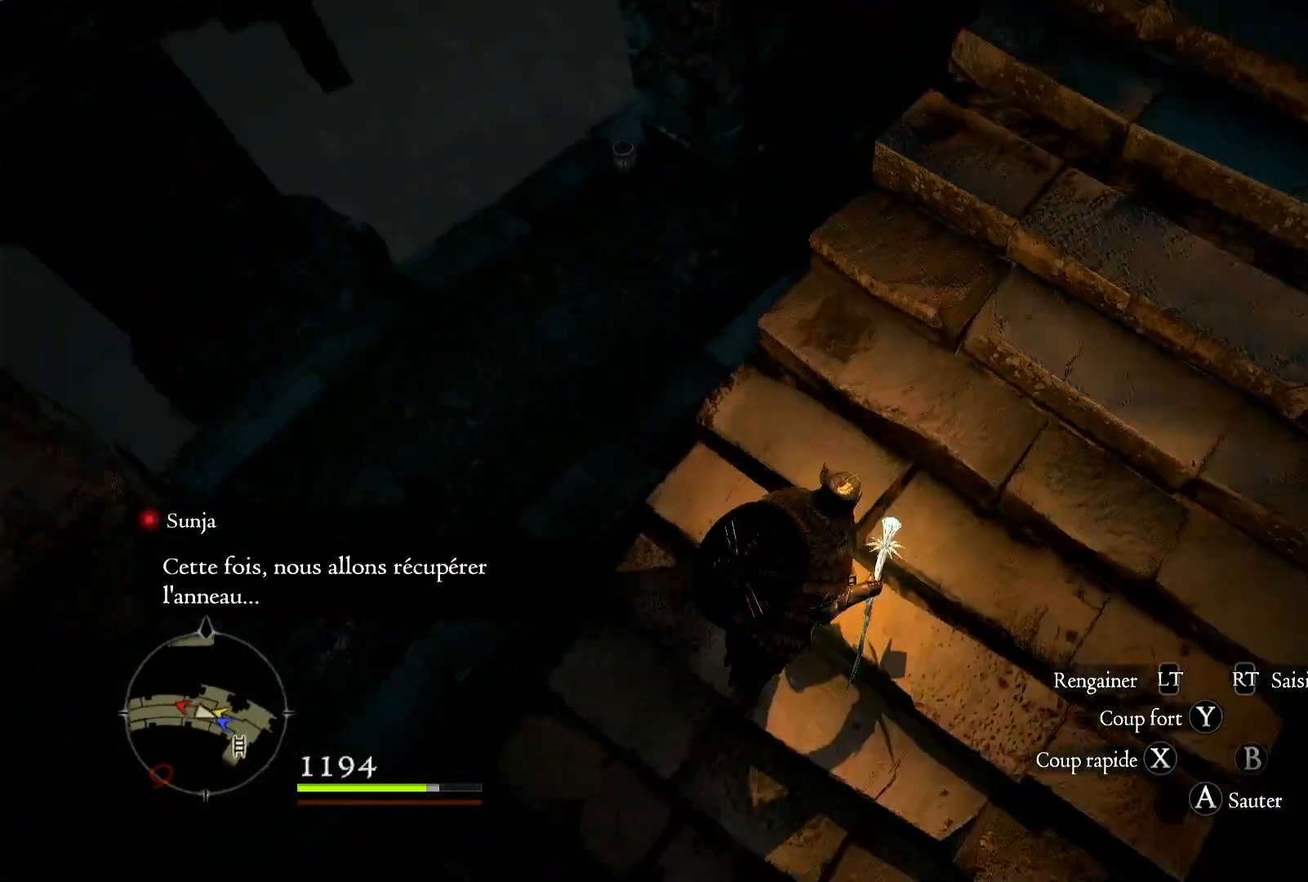
{"buttons": ["A"], "left_stick": "up", "right_stick": "center", "events": [[83, "left_stick", "up"], [83, "right_stick", "center"], [433, "A", "down"]]}
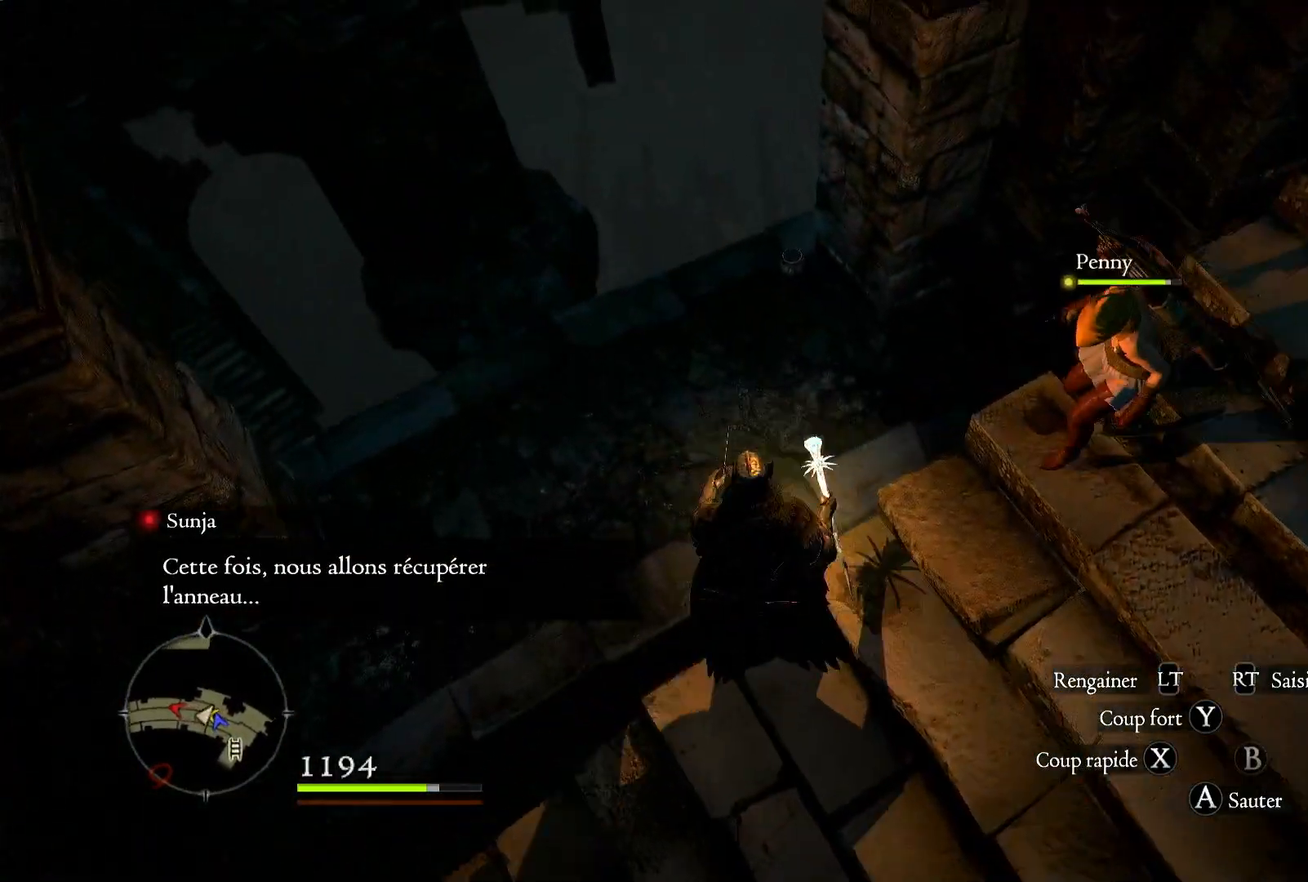
{"buttons": [], "left_stick": "up-right", "right_stick": "right", "events": [[150, "A", "up"], [367, "left_stick", "up-right"], [450, "right_stick", "right"]]}
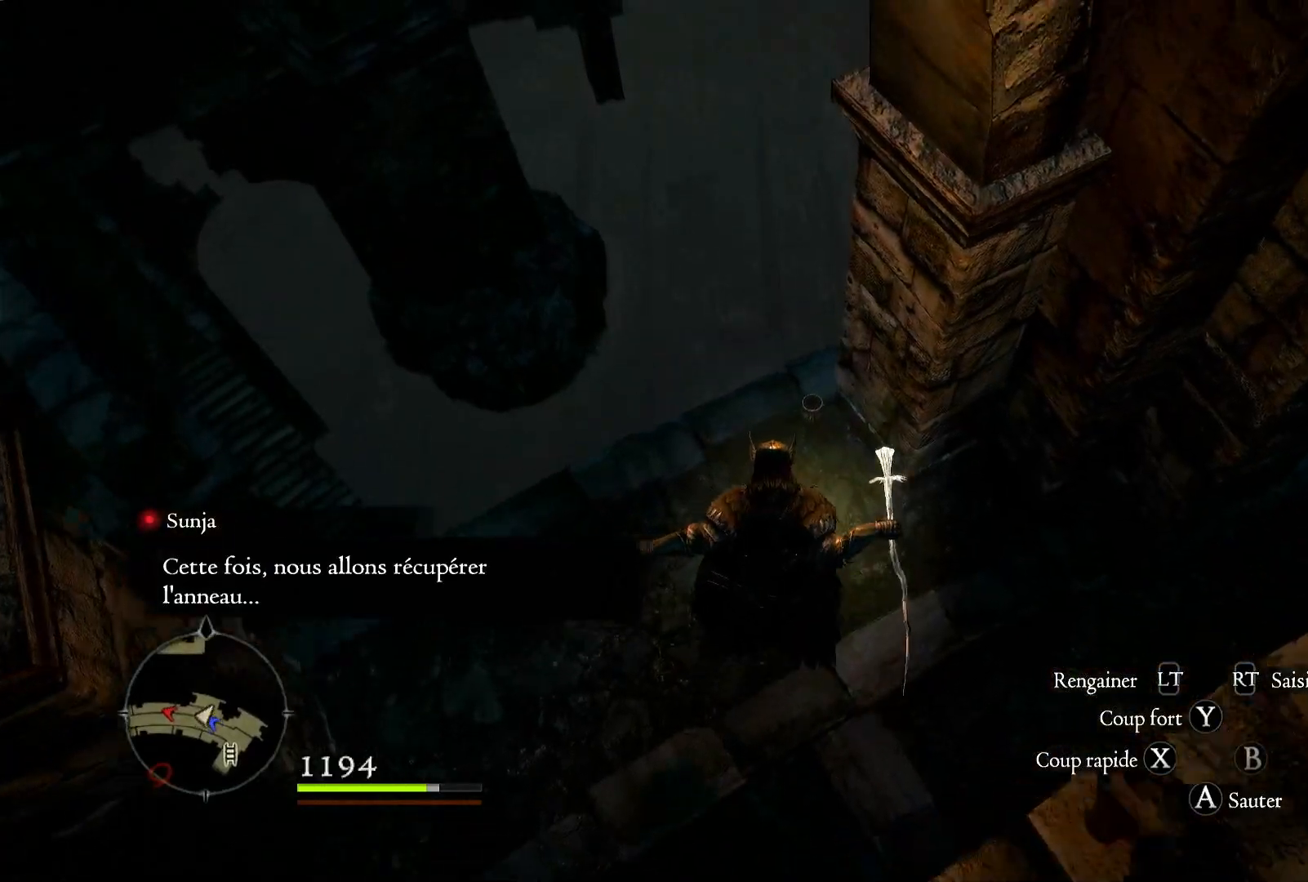
{"buttons": [], "left_stick": "up-right", "right_stick": "right", "events": []}
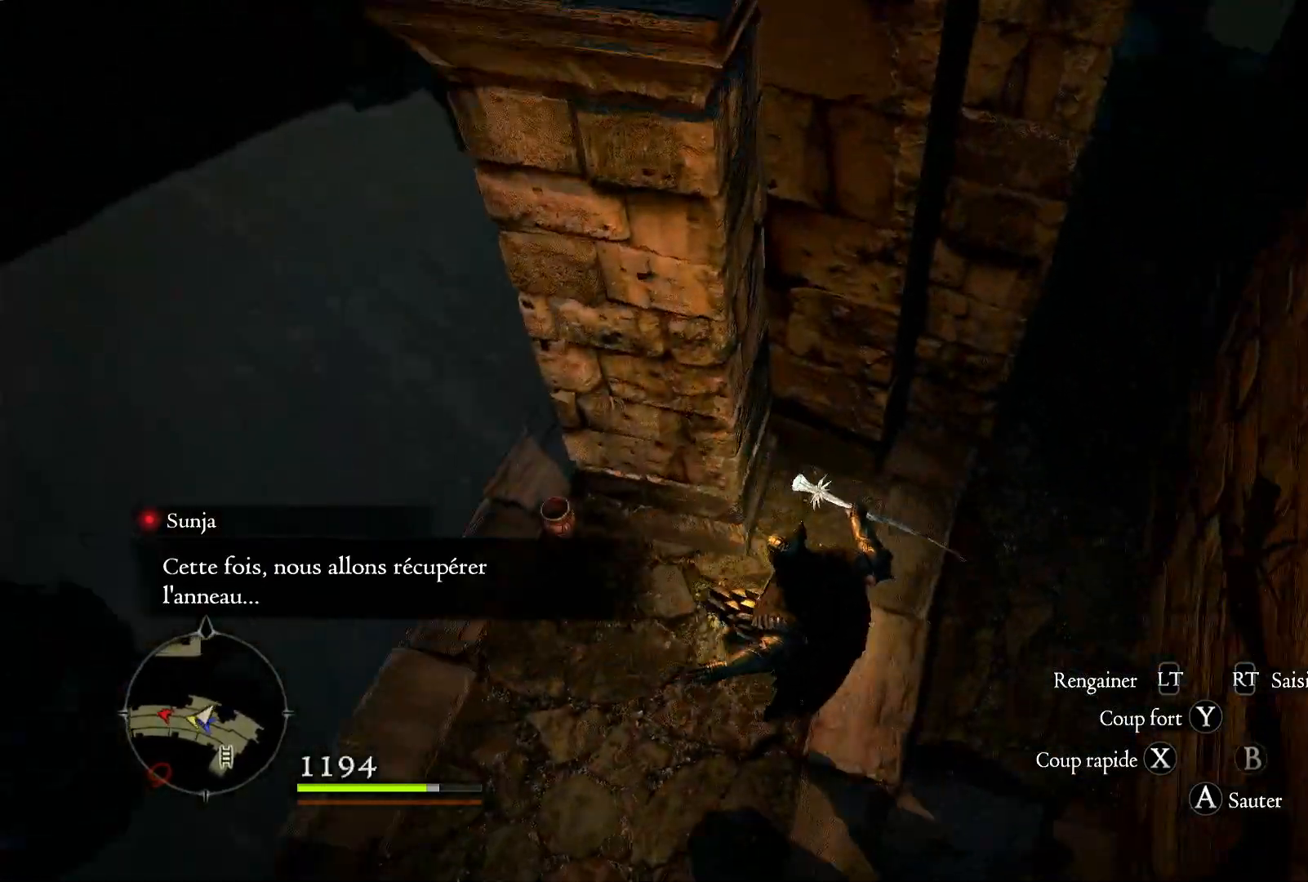
{"buttons": [], "left_stick": "center", "right_stick": "center", "events": [[133, "left_stick", "center"], [500, "right_stick", "center"]]}
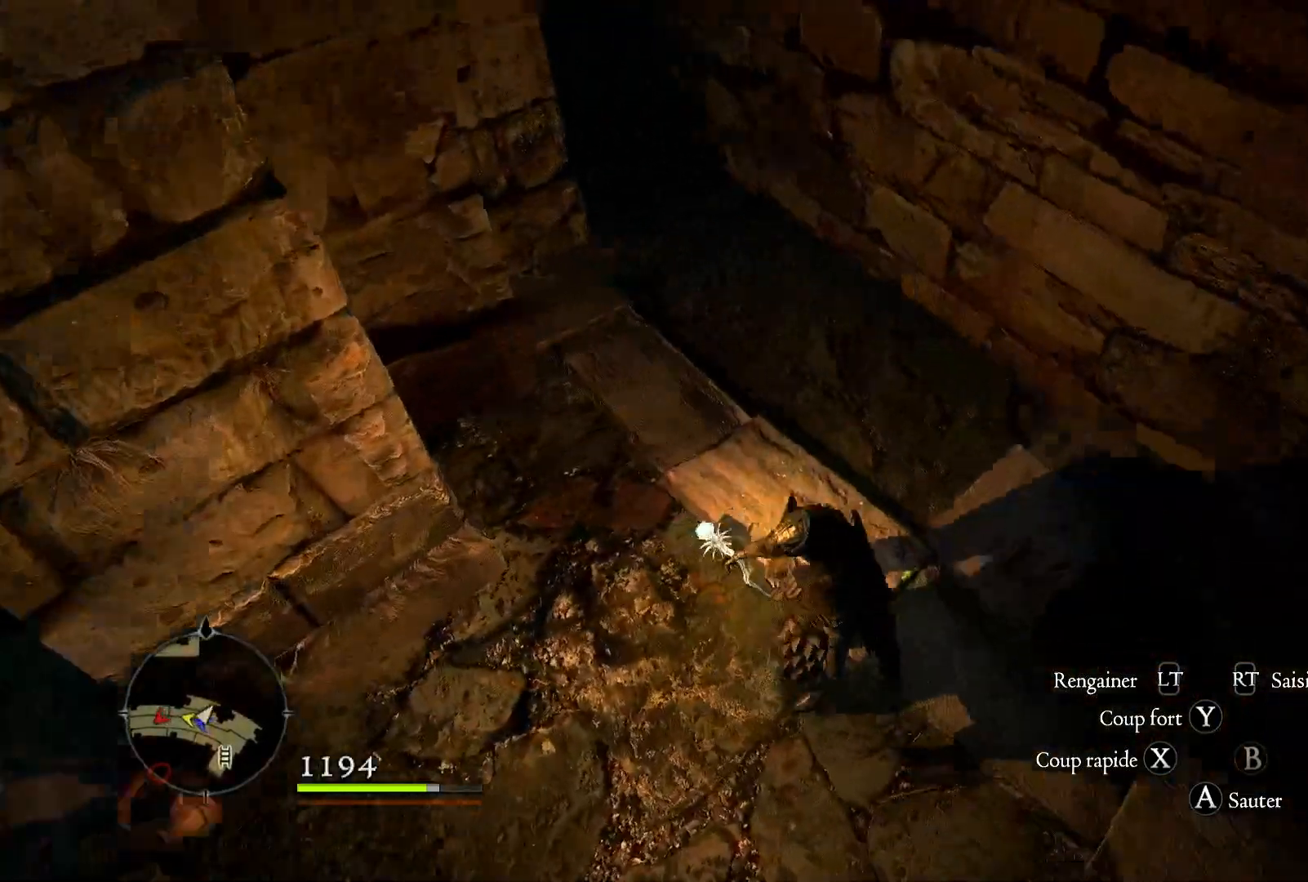
{"buttons": [], "left_stick": "center", "right_stick": "center", "events": [[133, "START", "down"], [283, "START", "up"]]}
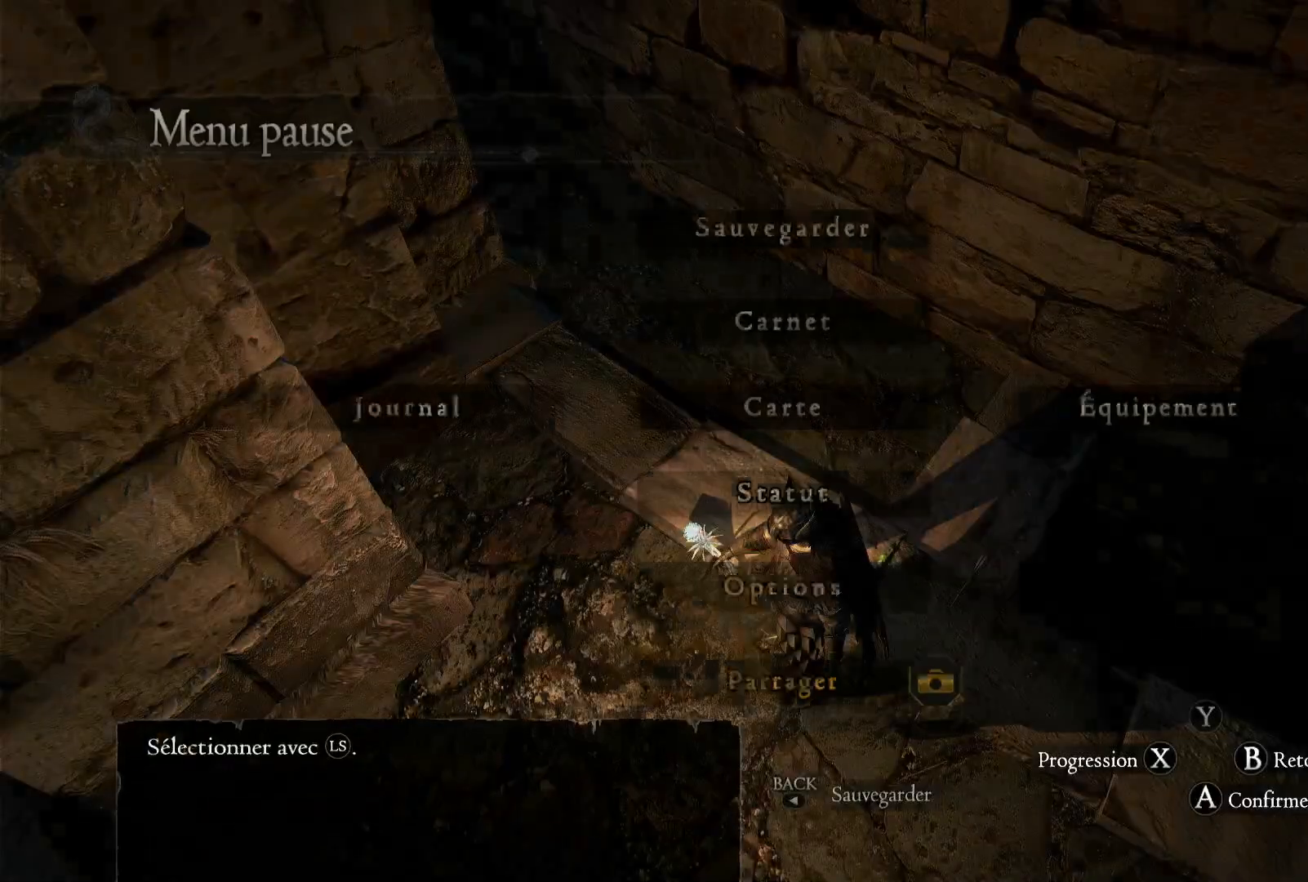
{"buttons": [], "left_stick": "center", "right_stick": "center", "events": []}
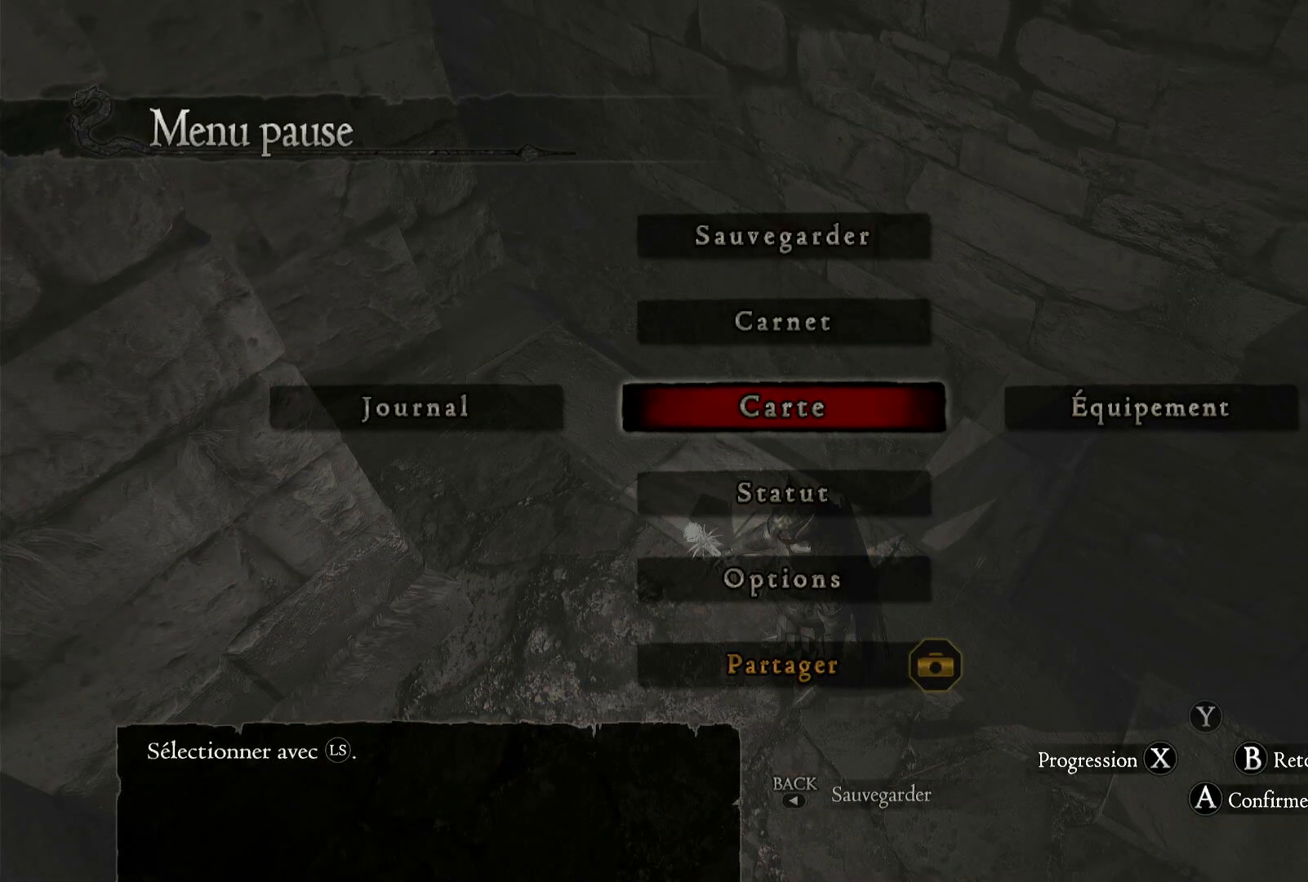
{"buttons": [], "left_stick": "center", "right_stick": "center", "events": [[350, "DPAD_RIGHT", "down"], [450, "DPAD_RIGHT", "up"]]}
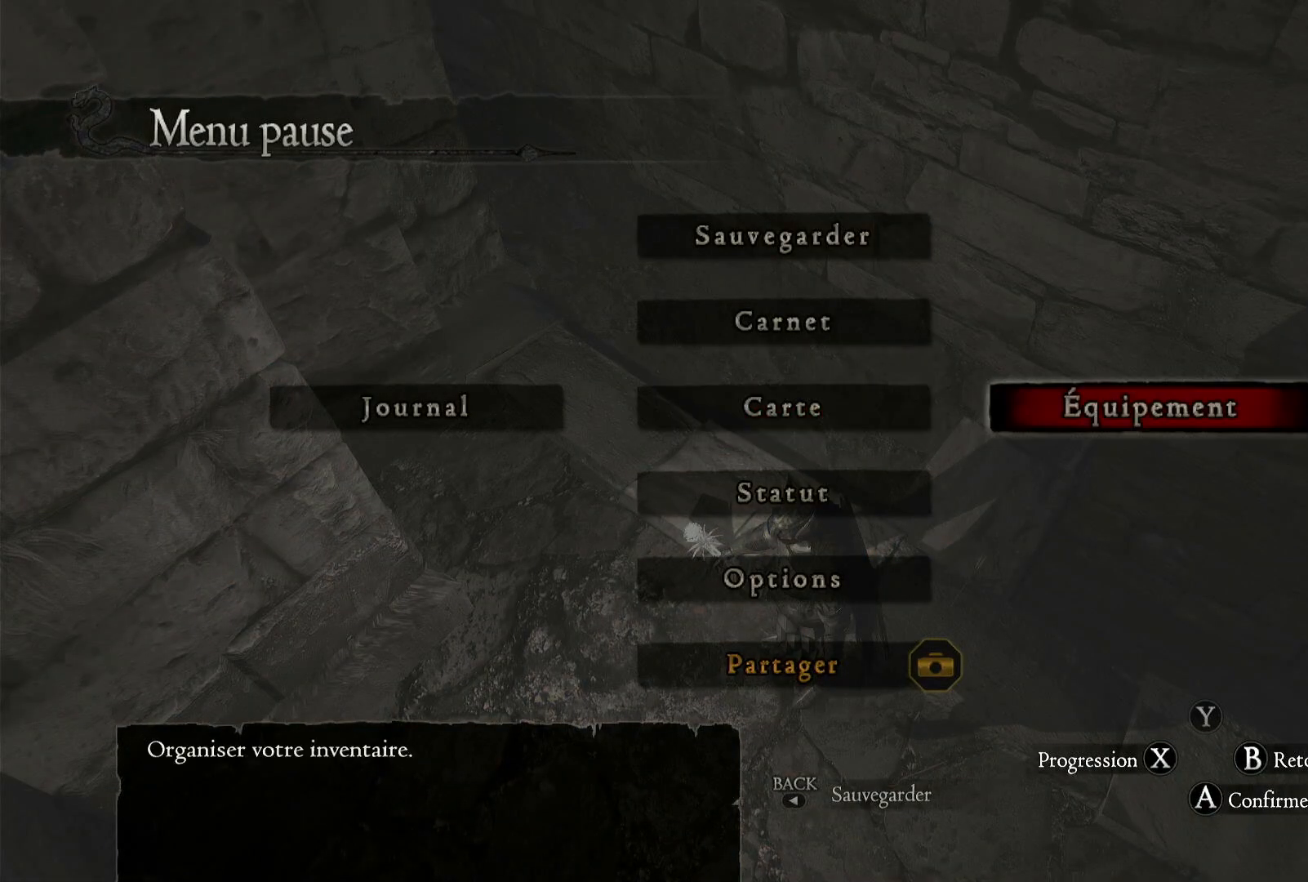
{"buttons": [], "left_stick": "center", "right_stick": "center", "events": [[33, "A", "down"], [133, "A", "up"]]}
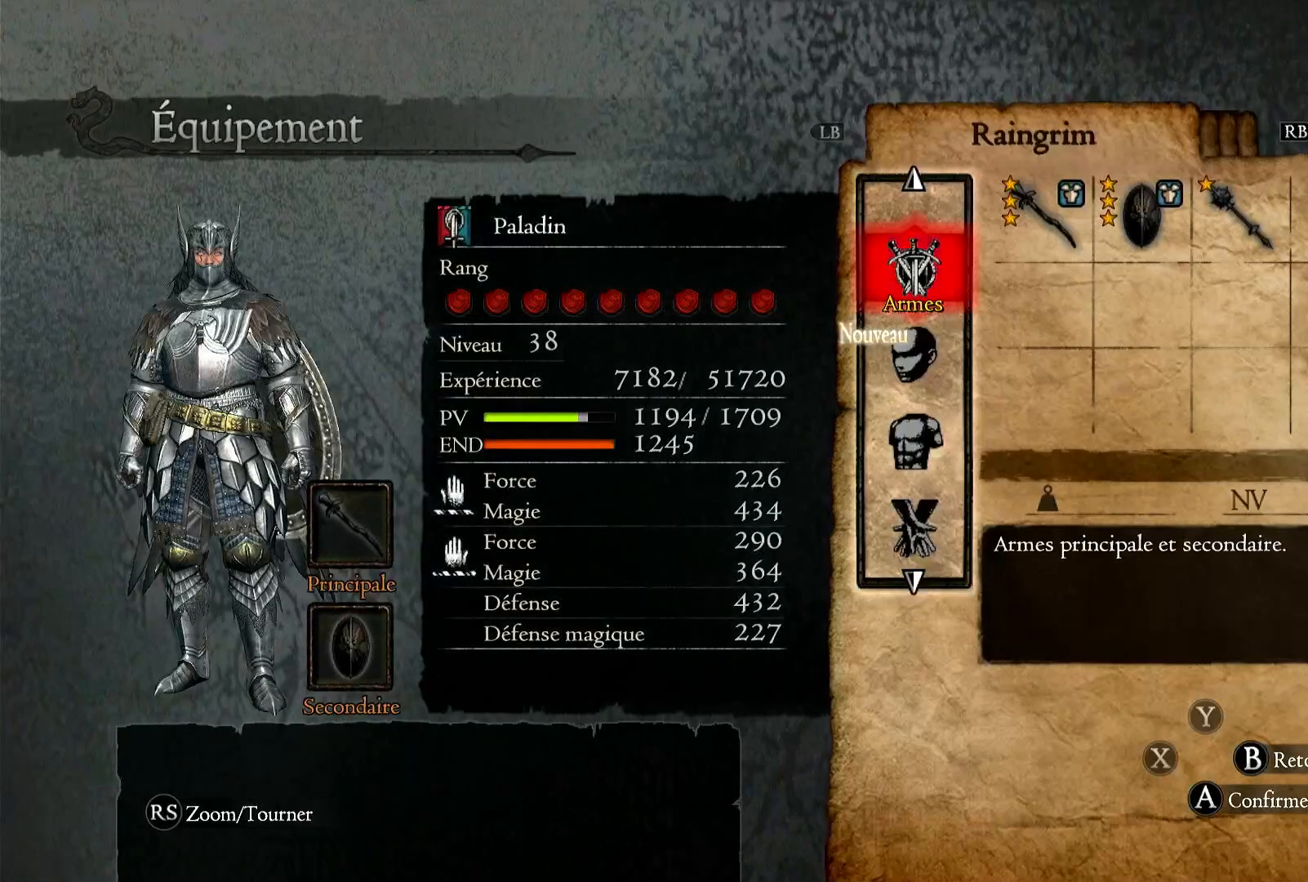
{"buttons": [], "left_stick": "center", "right_stick": "center", "events": []}
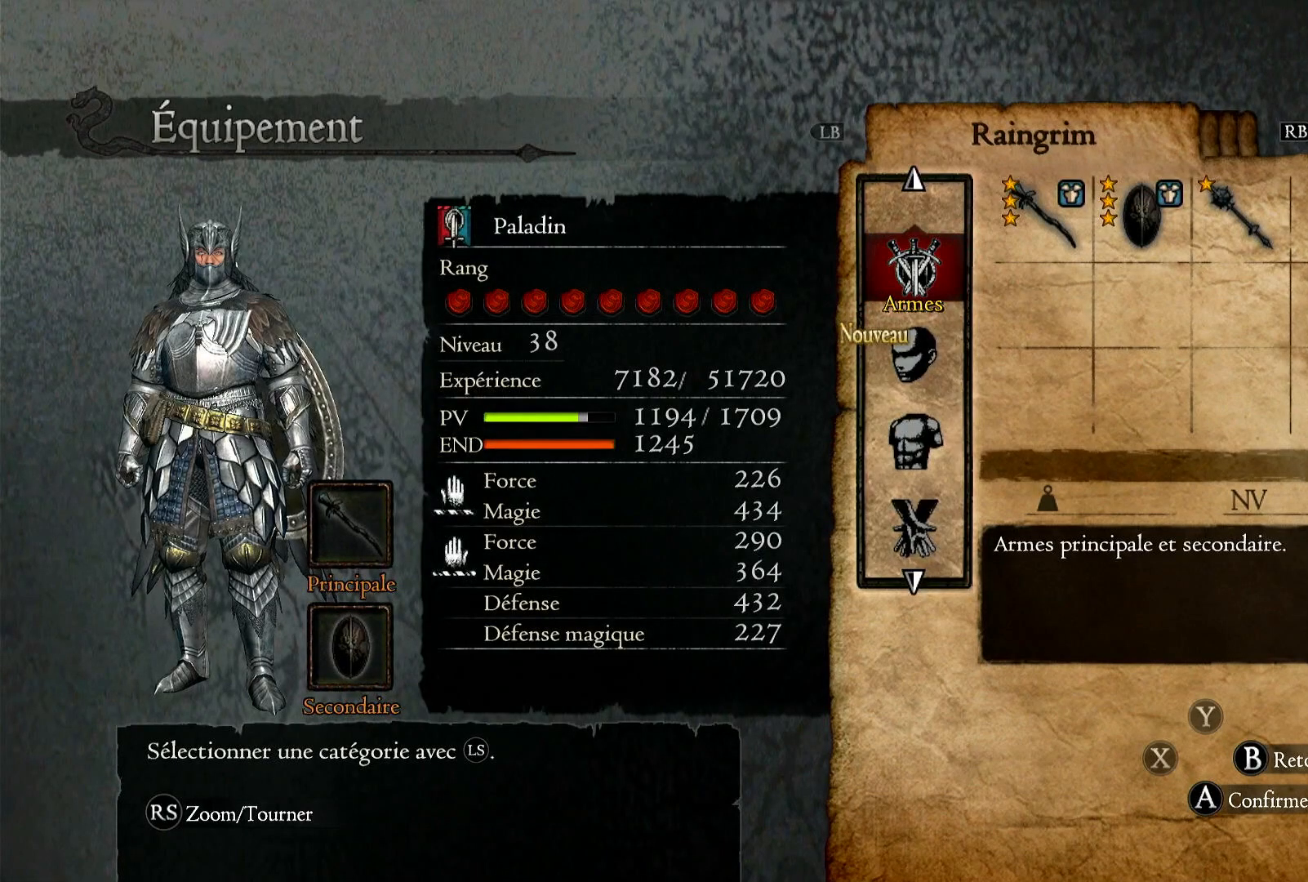
{"buttons": [], "left_stick": "center", "right_stick": "center", "events": [[117, "A", "down"], [233, "A", "up"]]}
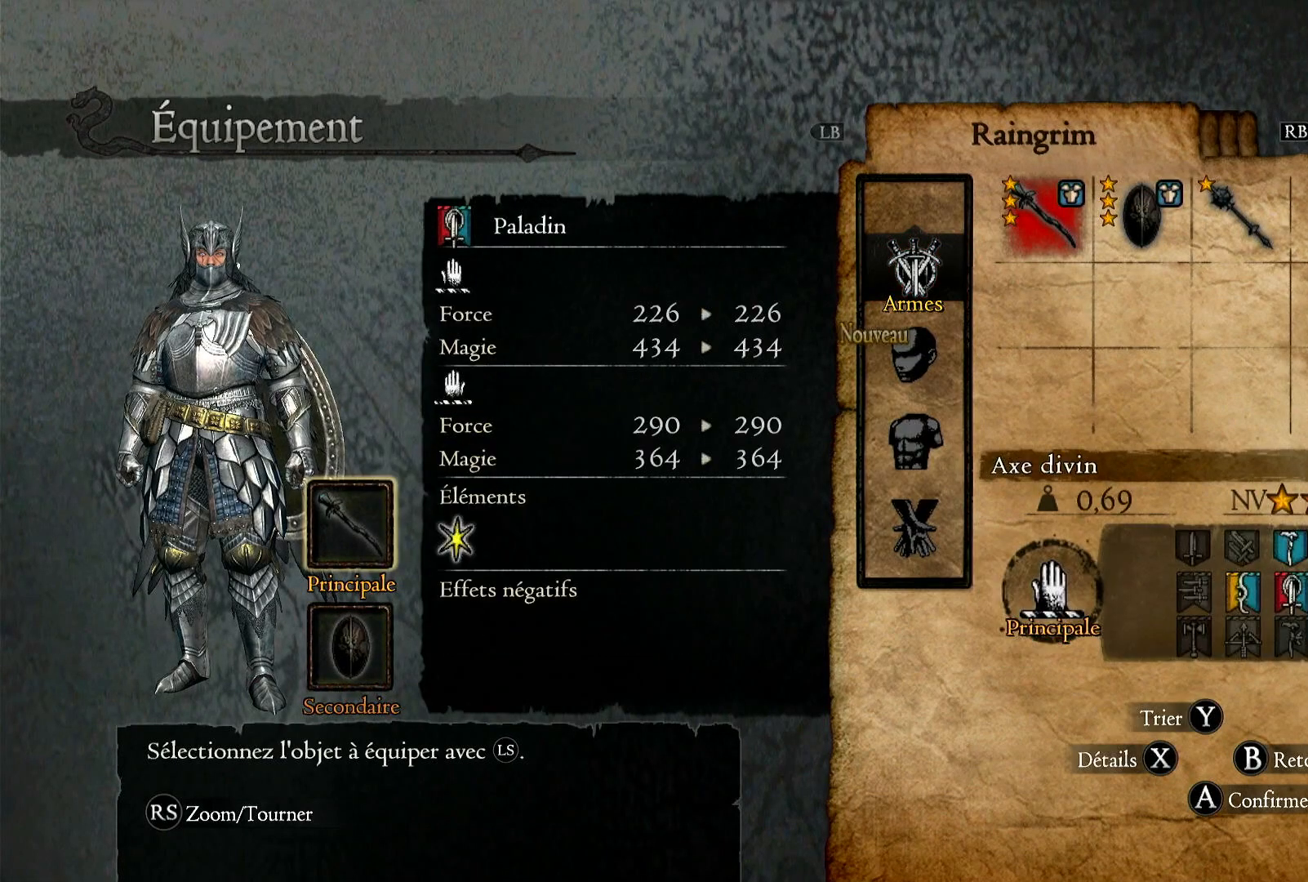
{"buttons": [], "left_stick": "center", "right_stick": "center", "events": [[133, "left_stick", "right"], [450, "left_stick", "center"]]}
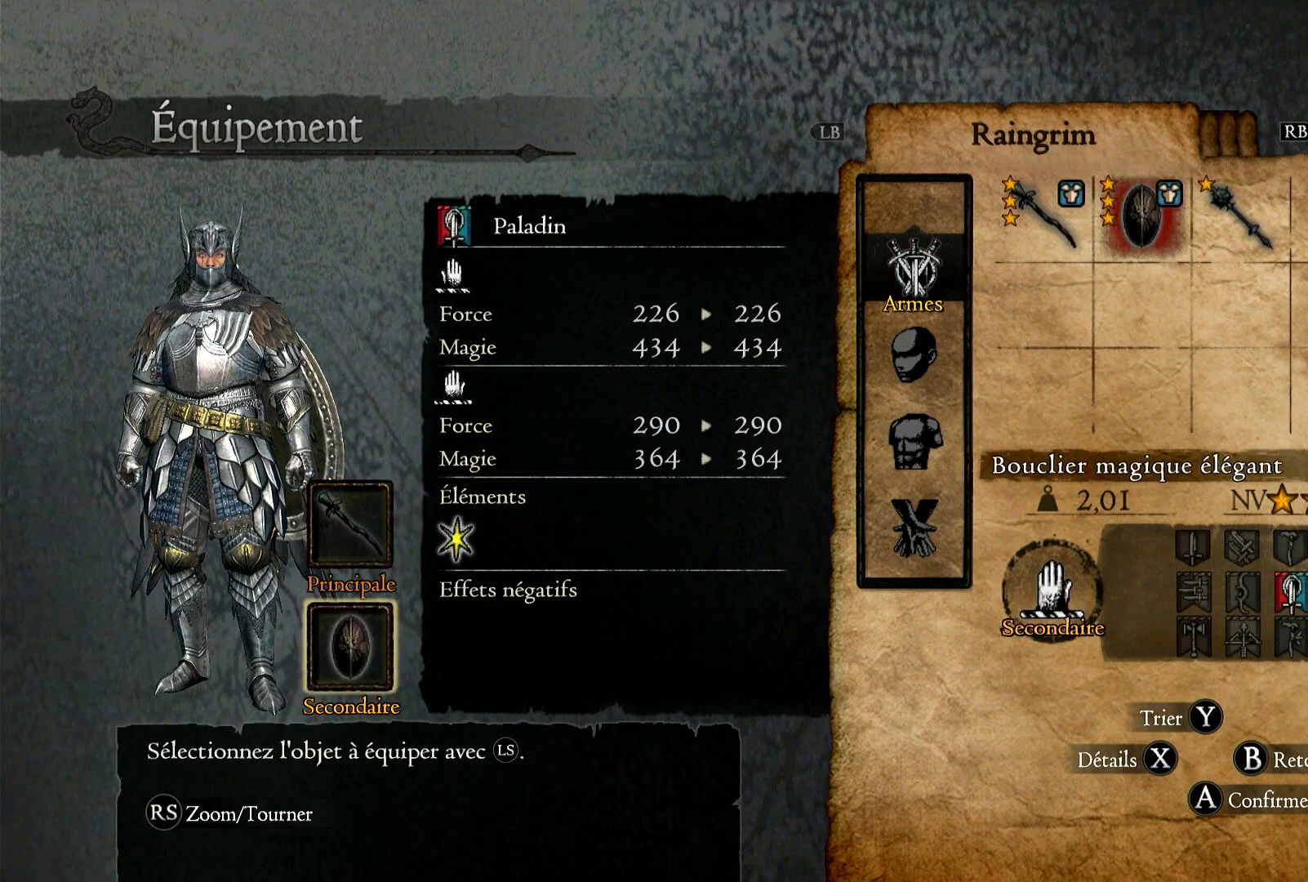
{"buttons": ["B"], "left_stick": "center", "right_stick": "center", "events": [[67, "A", "down"], [167, "A", "up"], [500, "B", "down"]]}
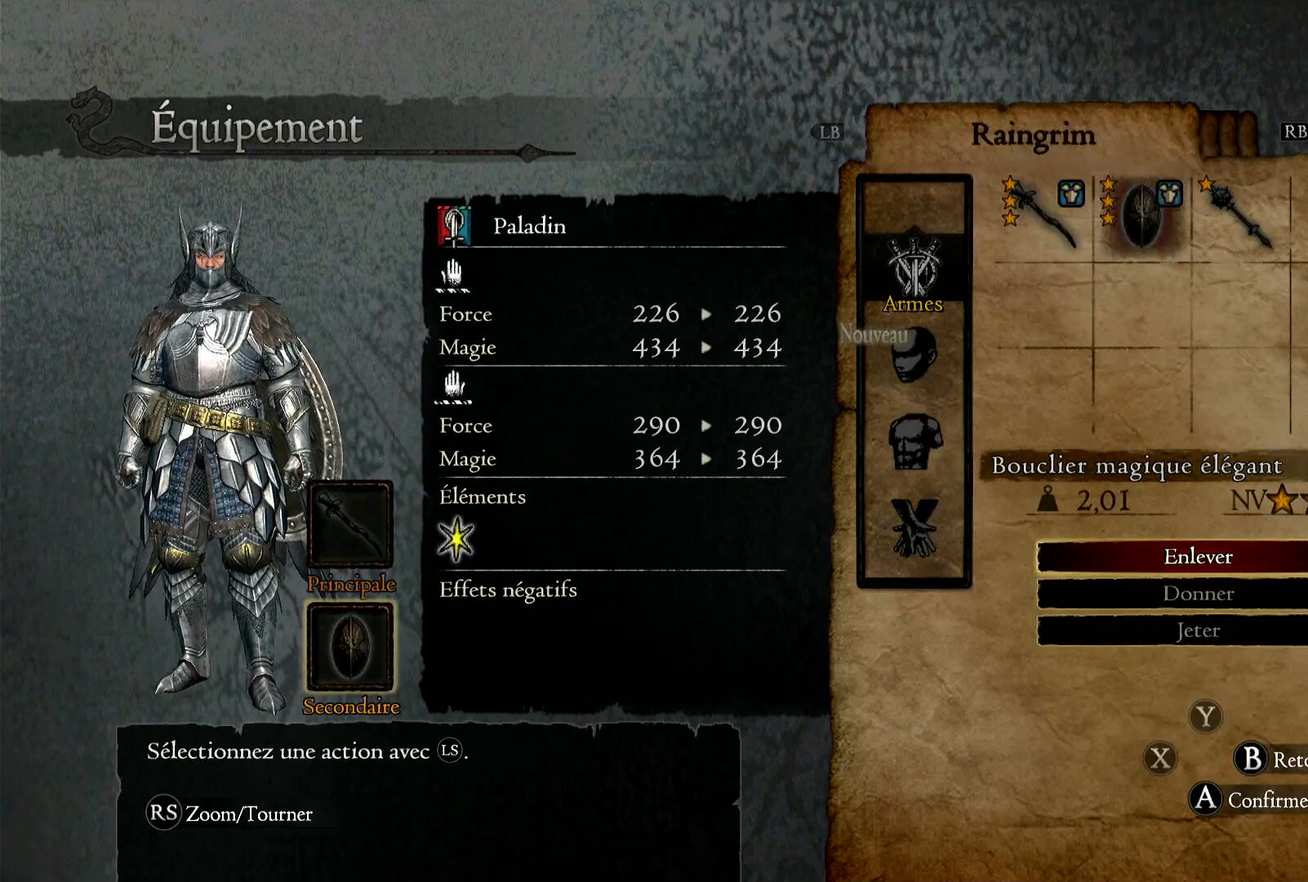
{"buttons": [], "left_stick": "center", "right_stick": "center", "events": [[100, "B", "up"], [217, "left_stick", "right"], [400, "left_stick", "center"]]}
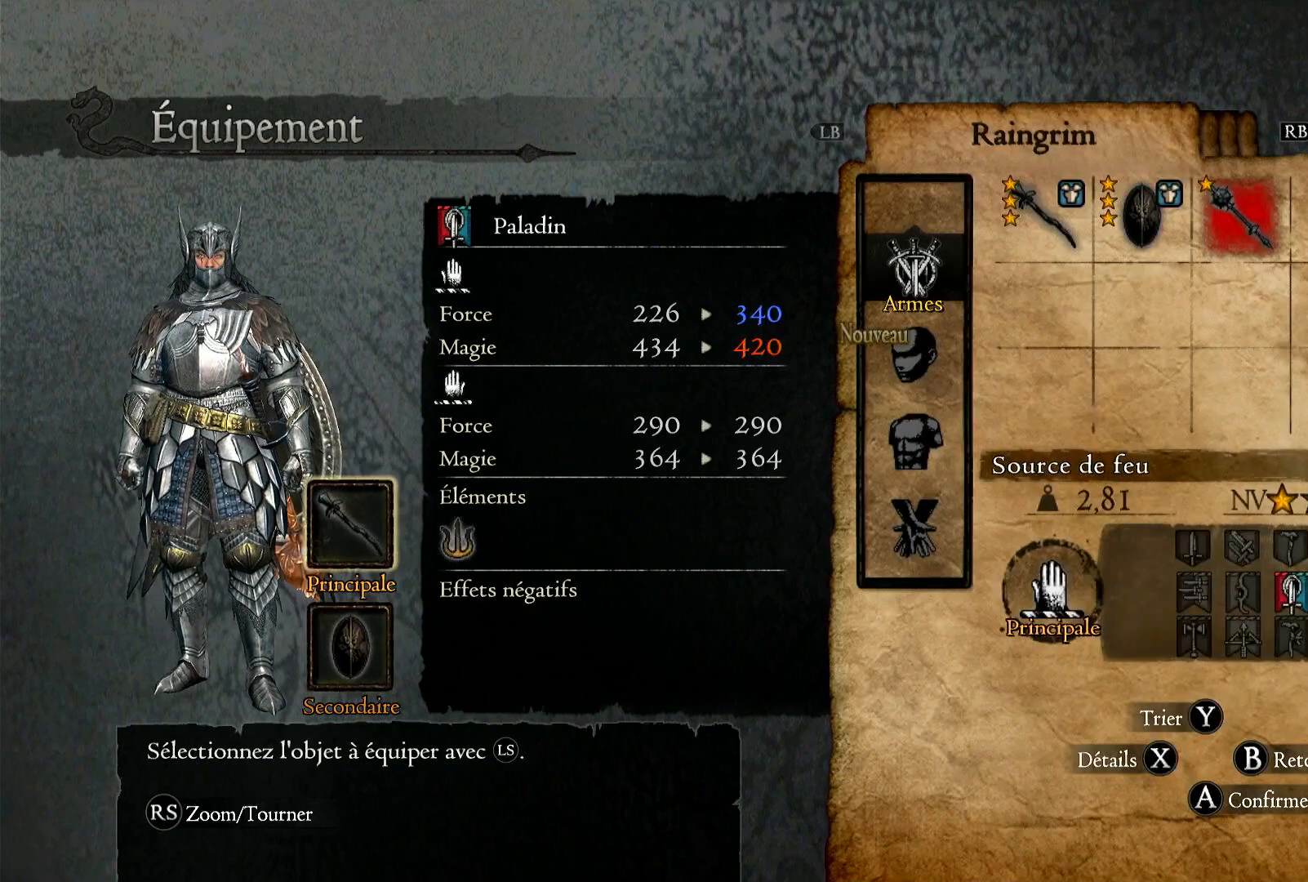
{"buttons": ["A"], "left_stick": "center", "right_stick": "center", "events": [[17, "A", "down"], [150, "A", "up"], [400, "A", "down"]]}
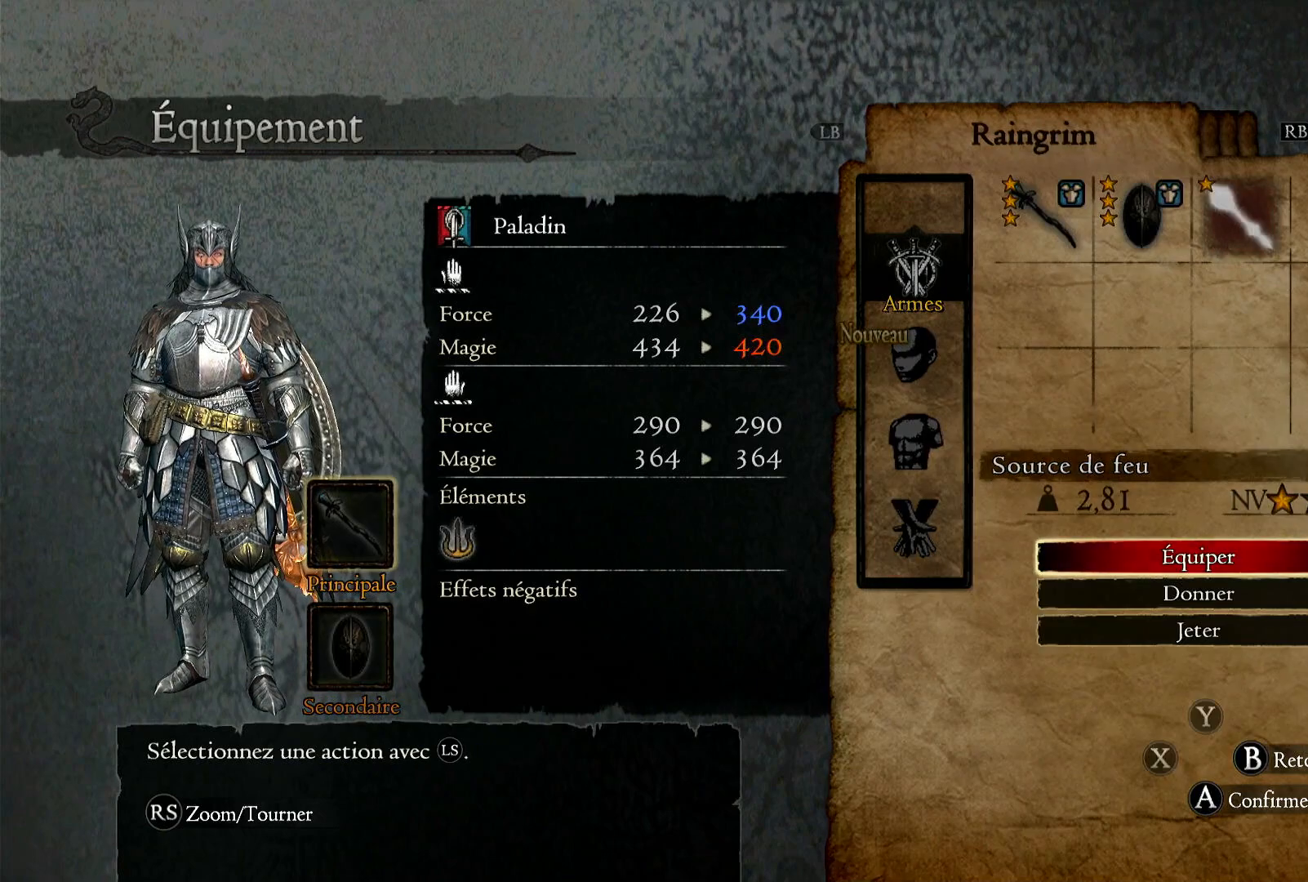
{"buttons": [], "left_stick": "center", "right_stick": "center", "events": [[17, "A", "up"]]}
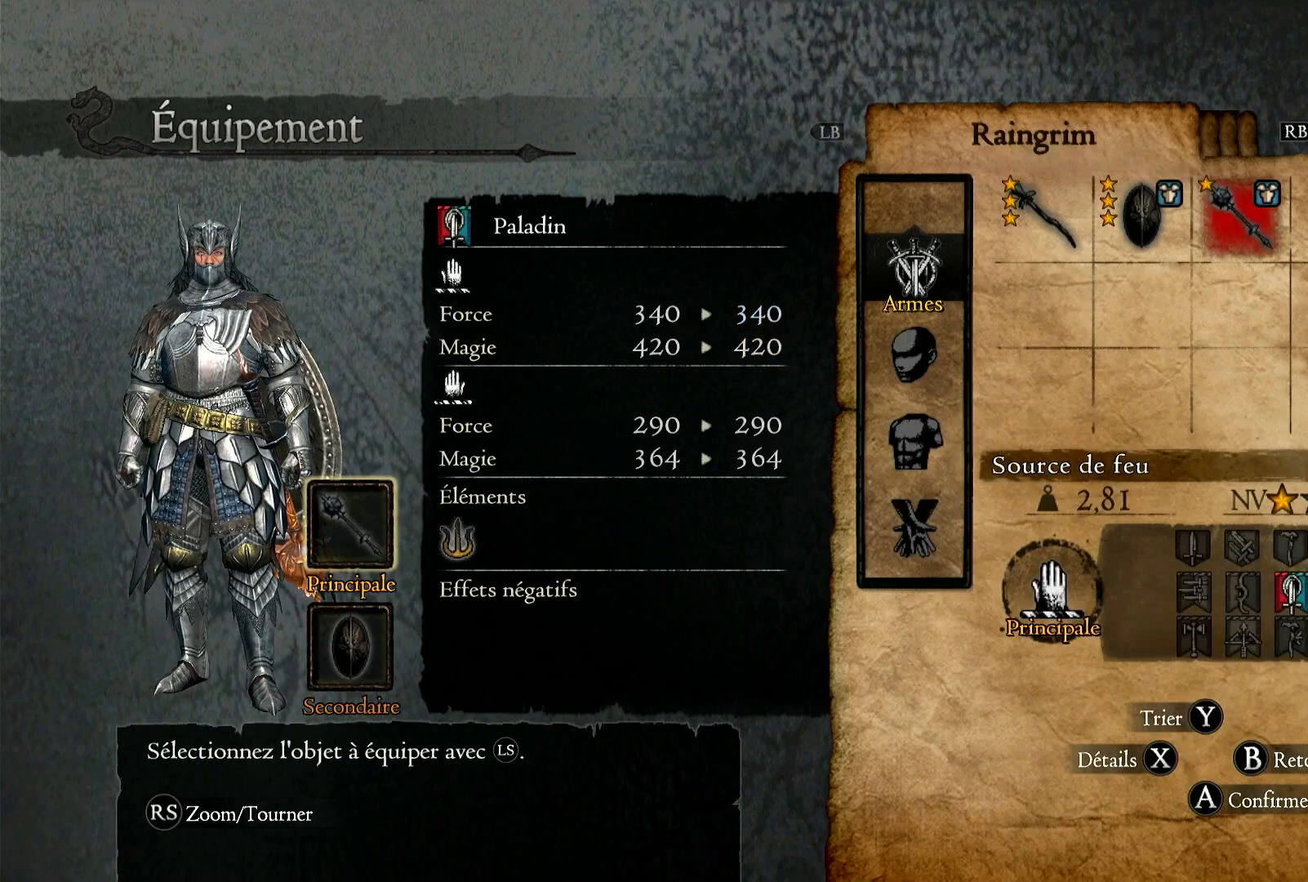
{"buttons": ["B"], "left_stick": "center", "right_stick": "center", "events": [[67, "B", "down"], [183, "B", "up"], [467, "B", "down"]]}
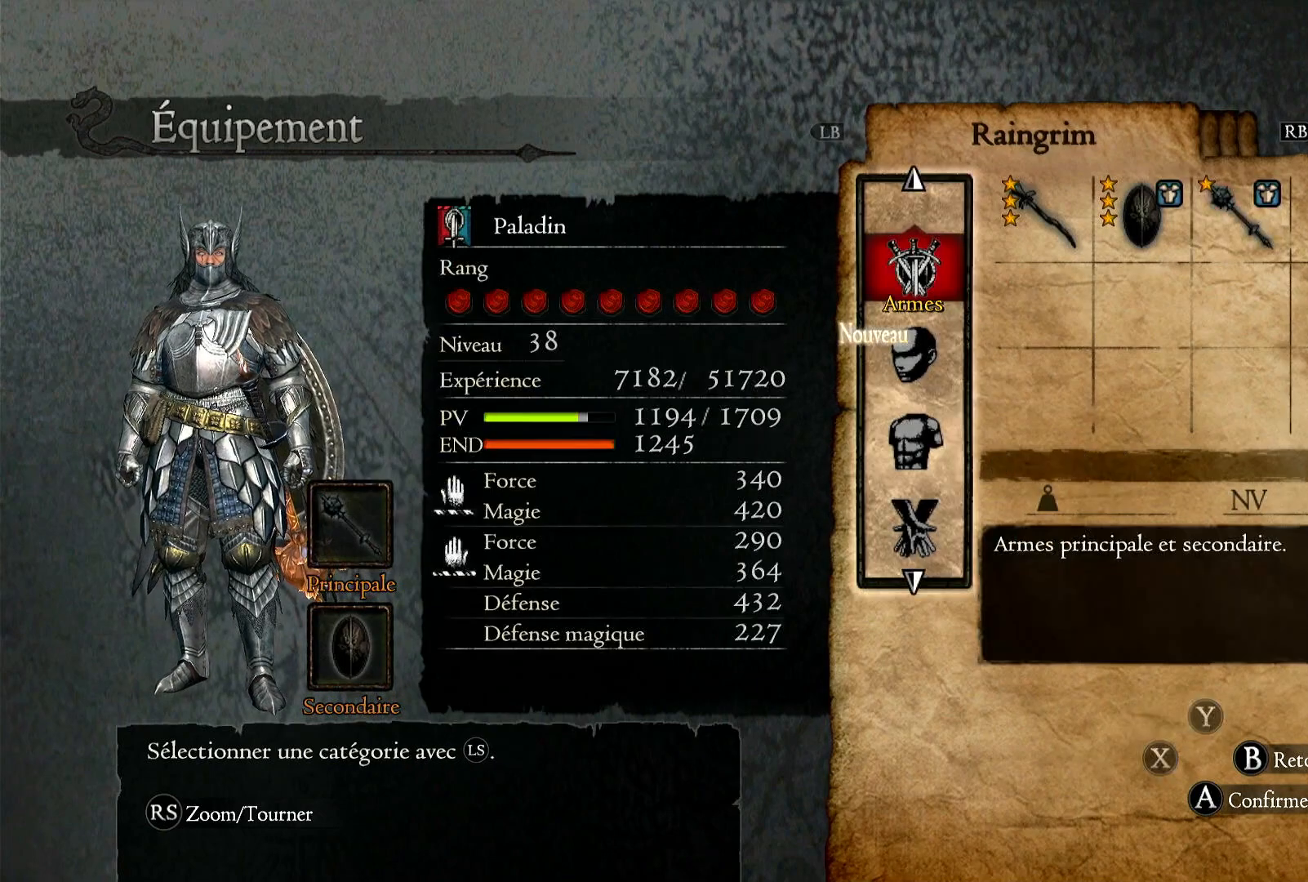
{"buttons": ["B"], "left_stick": "center", "right_stick": "center", "events": [[67, "B", "up"], [467, "B", "down"]]}
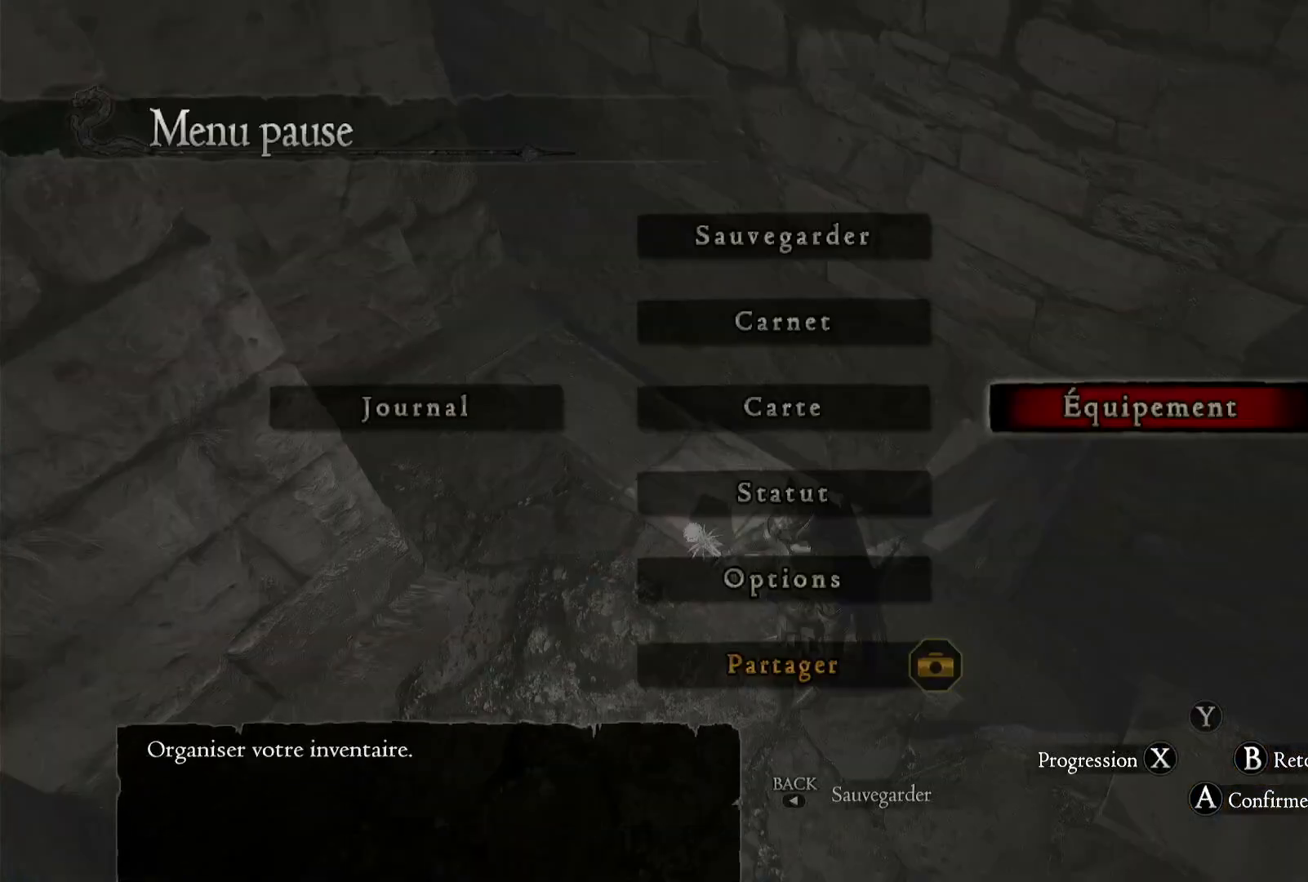
{"buttons": [], "left_stick": "down-right", "right_stick": "down", "events": [[83, "B", "up"], [383, "left_stick", "down-right"], [383, "right_stick", "down"]]}